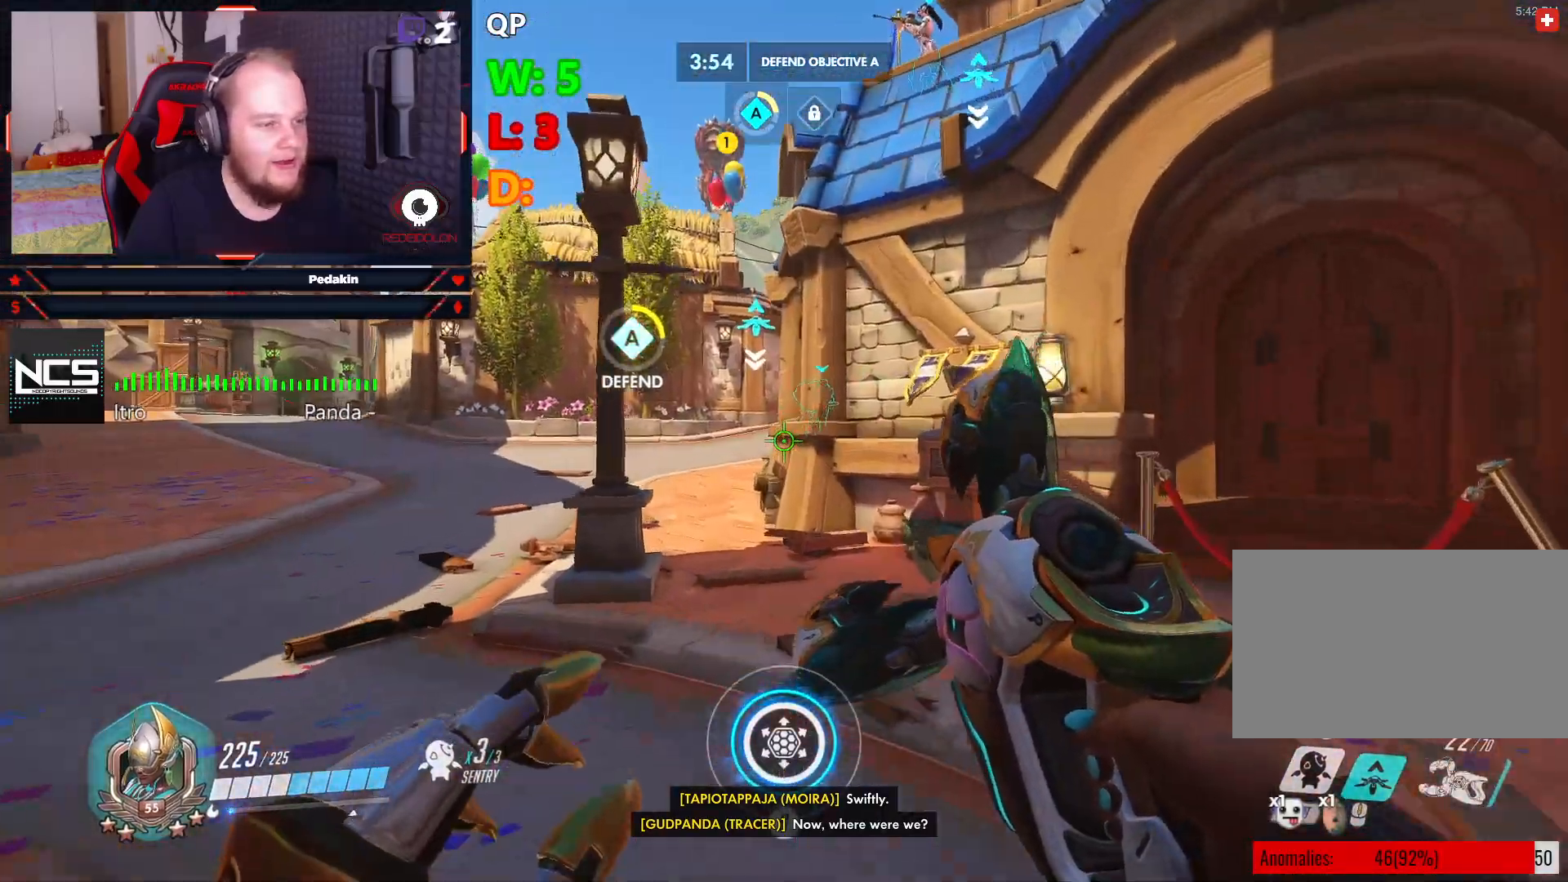
Gameplay with keyboard and mouse; each line is a JSON object with the keys and mouse buttons held at the frame after it. "events" lists presses ("down") and releases ("up") of "1", "2", "3", "4", "5", "a", "alt", "c", "caps_lock", "ctrl", "d", "e", "f", "g", "q", "r", "s", "shift", "space", "t", "tab", "v", "w", "x", "z", "mouse_left", "mouse_wheel" and "mouse_right" between this image and that frame as [ms after this image, input, new state], when the widget could be followed in between. "mouse_left", "mouse_wheel", "mouse_right" = the "left", "wheel", "right" buttons of the "mouse" list. No other keys are recorded. "wheel" means that the mouse wheel is clicked or scrolled. Not read: mouse_move.
{"keys": ["w"], "mouse": [], "events": []}
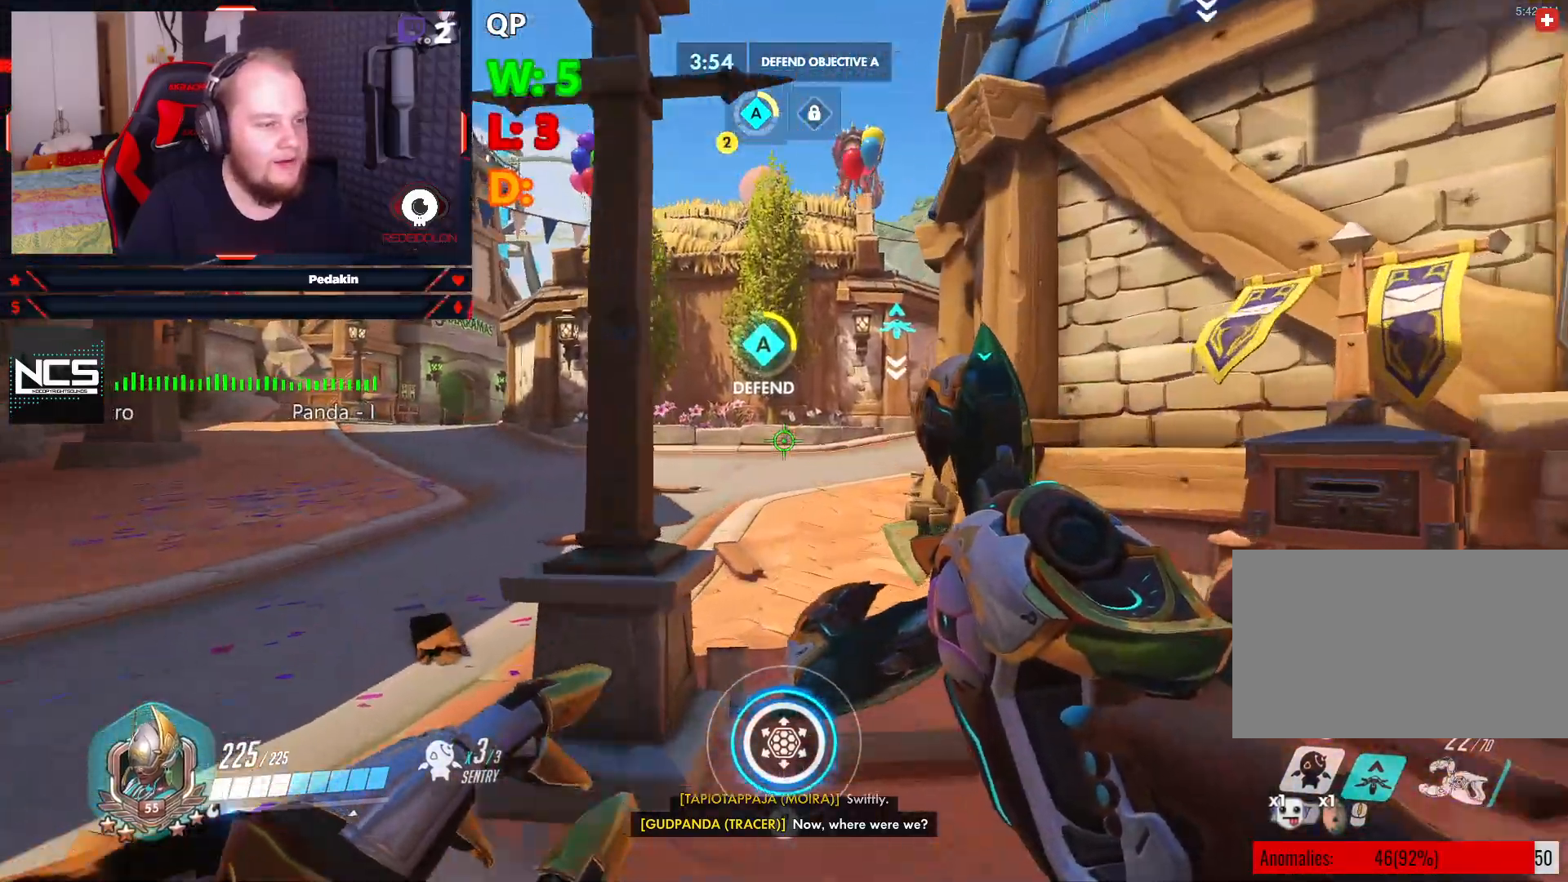
{"keys": ["w"], "mouse": [], "events": []}
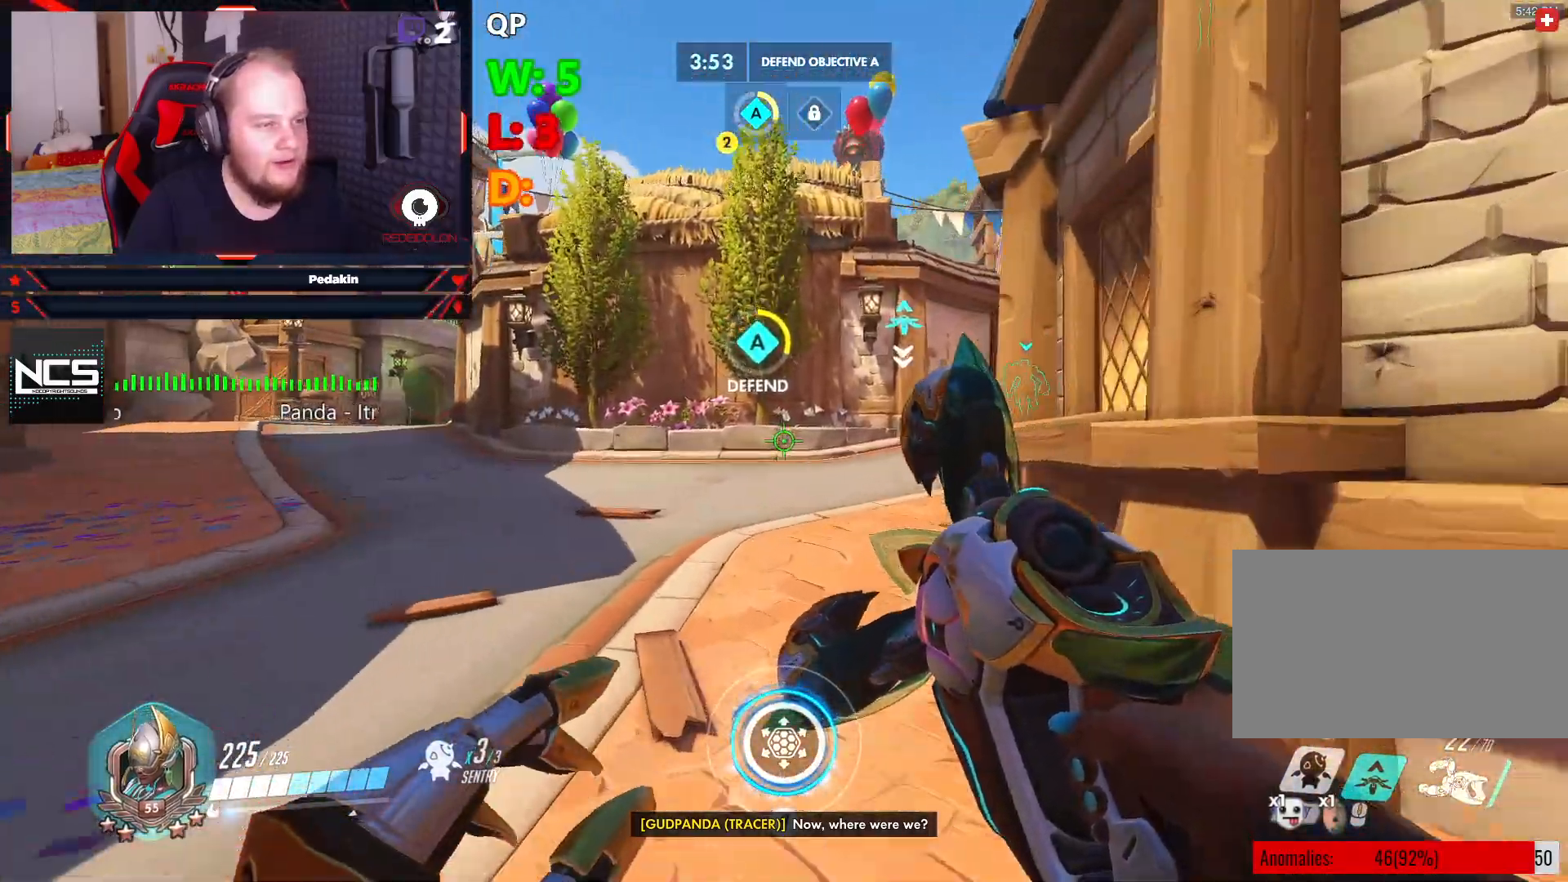
{"keys": ["w"], "mouse": [], "events": []}
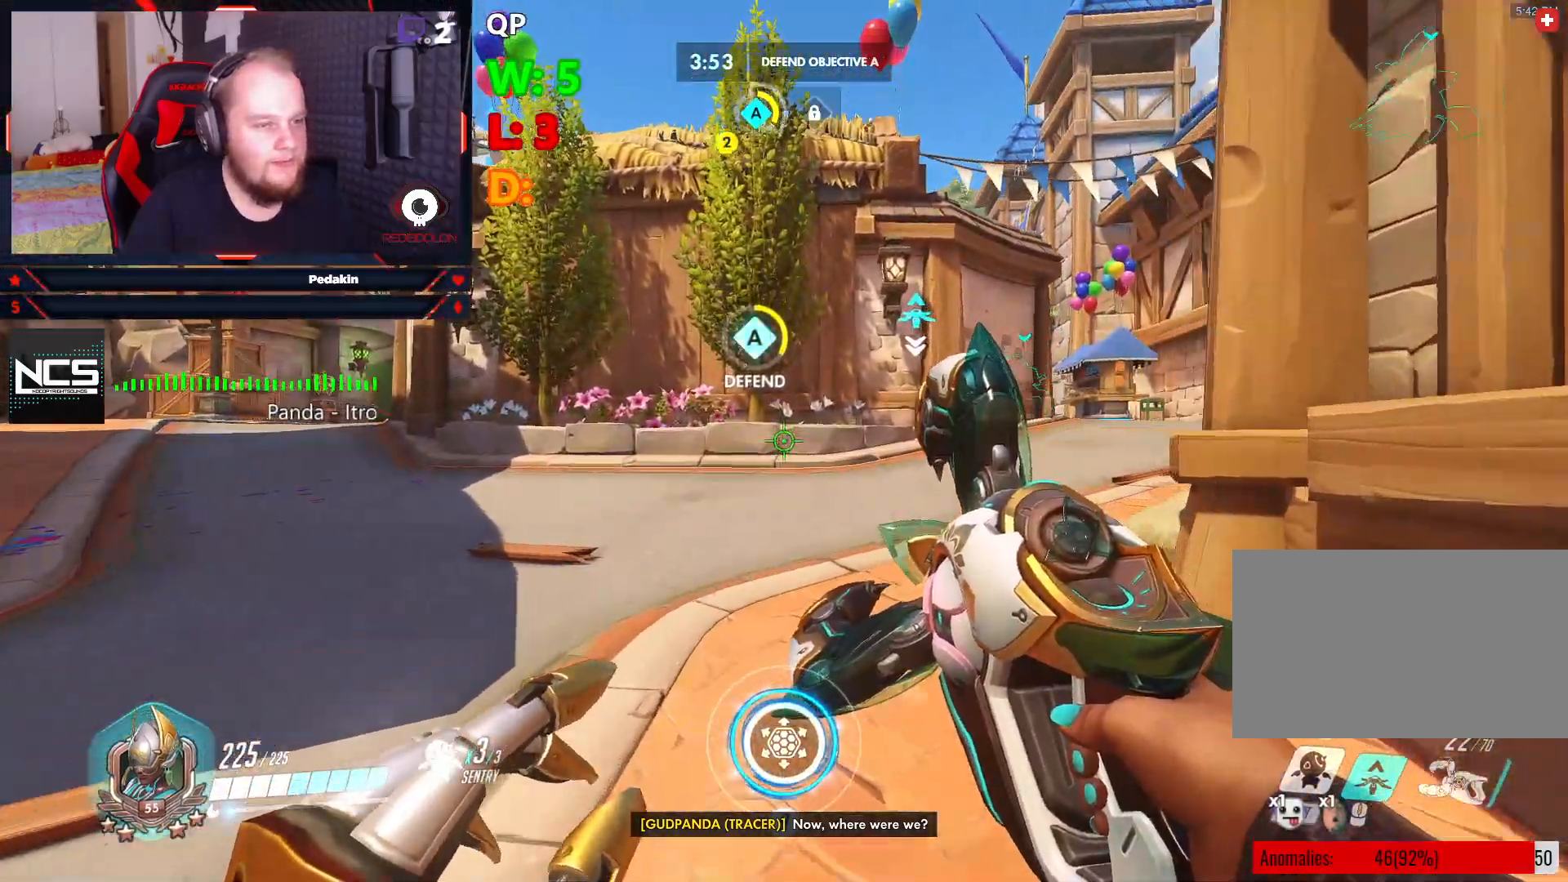
{"keys": ["w"], "mouse": [], "events": []}
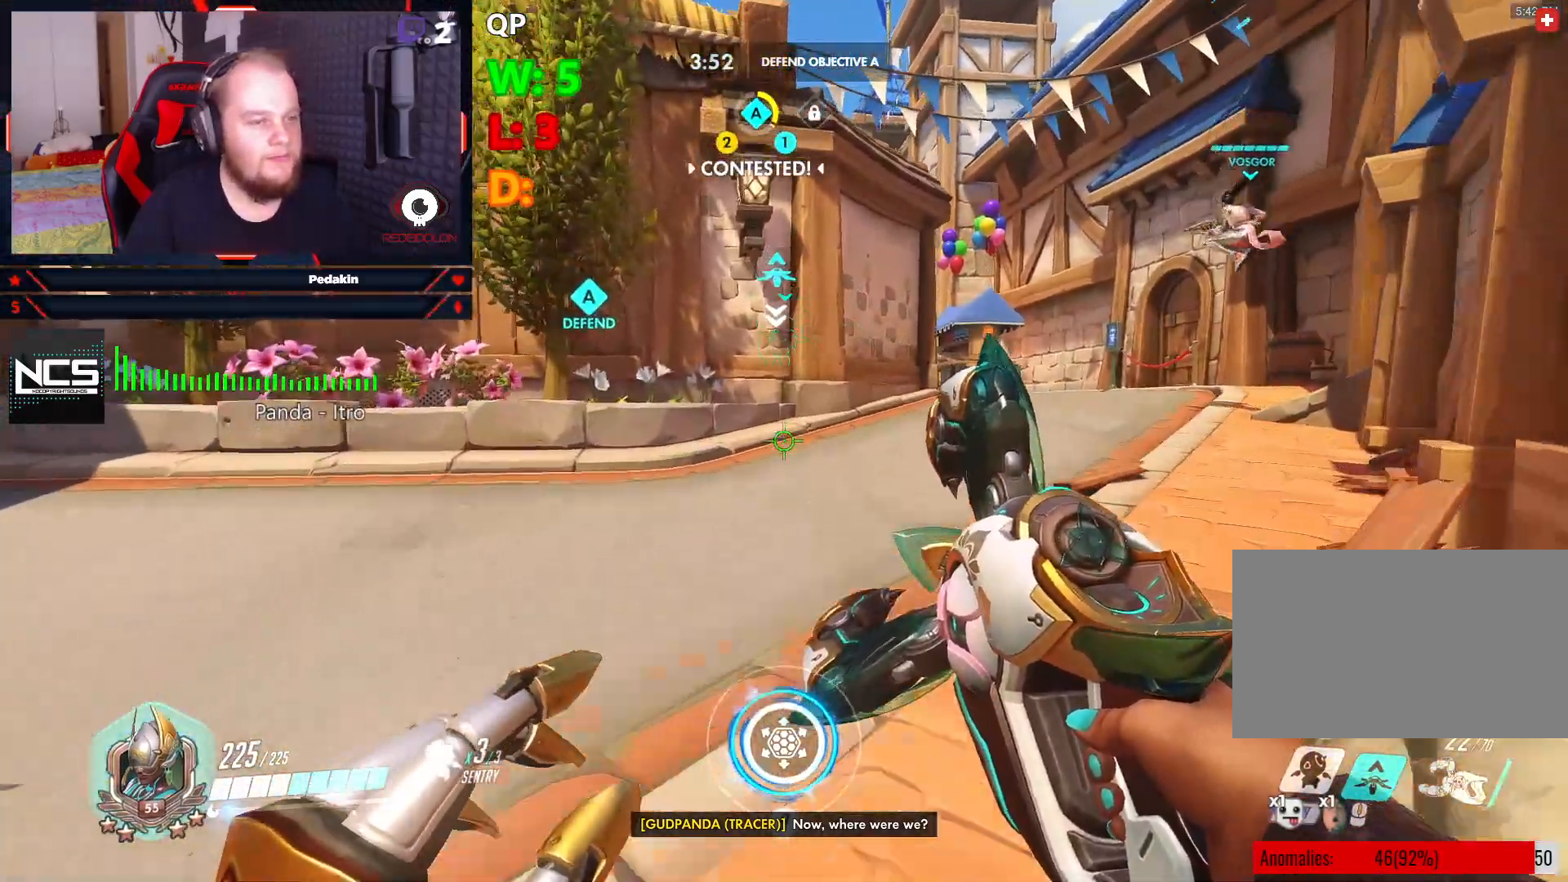
{"keys": ["w"], "mouse": [], "events": []}
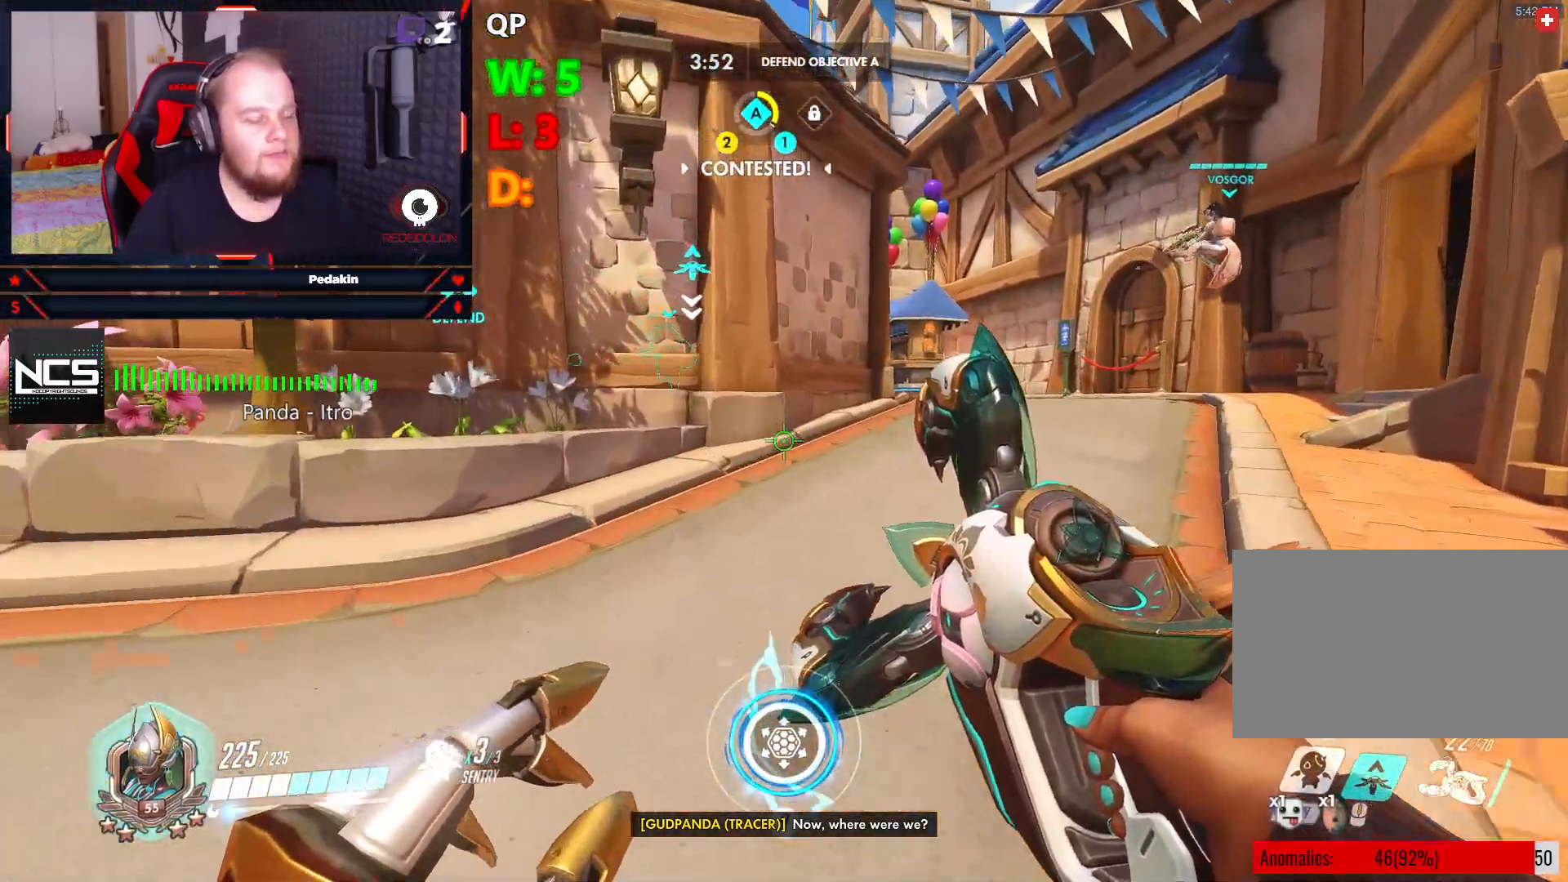
{"keys": ["w"], "mouse": [], "events": []}
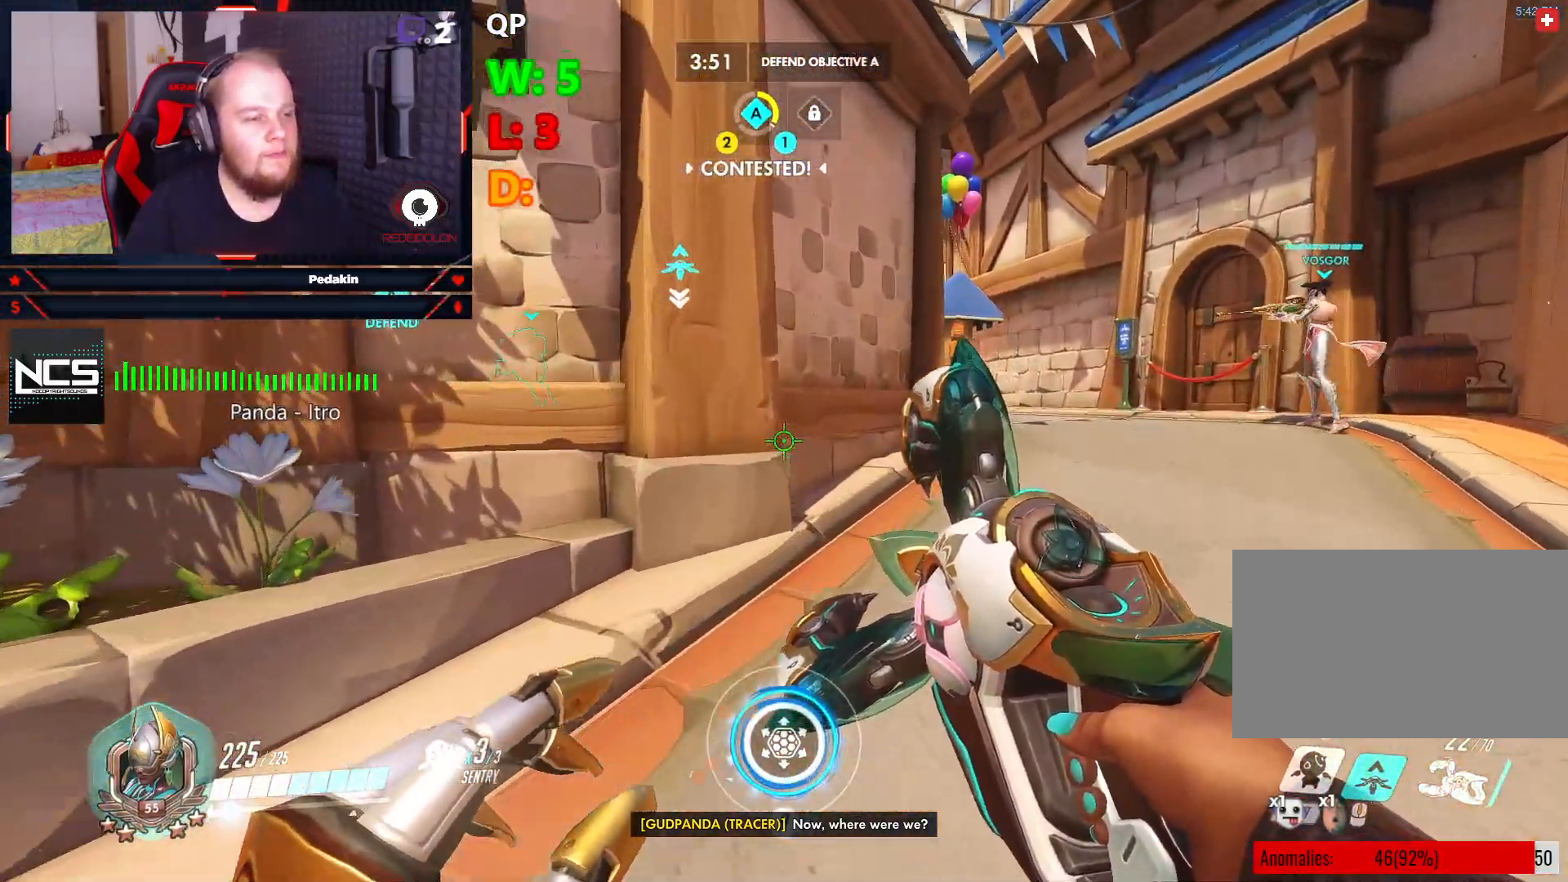
{"keys": ["d", "w"], "mouse": [], "events": [[229, "d", "down"]]}
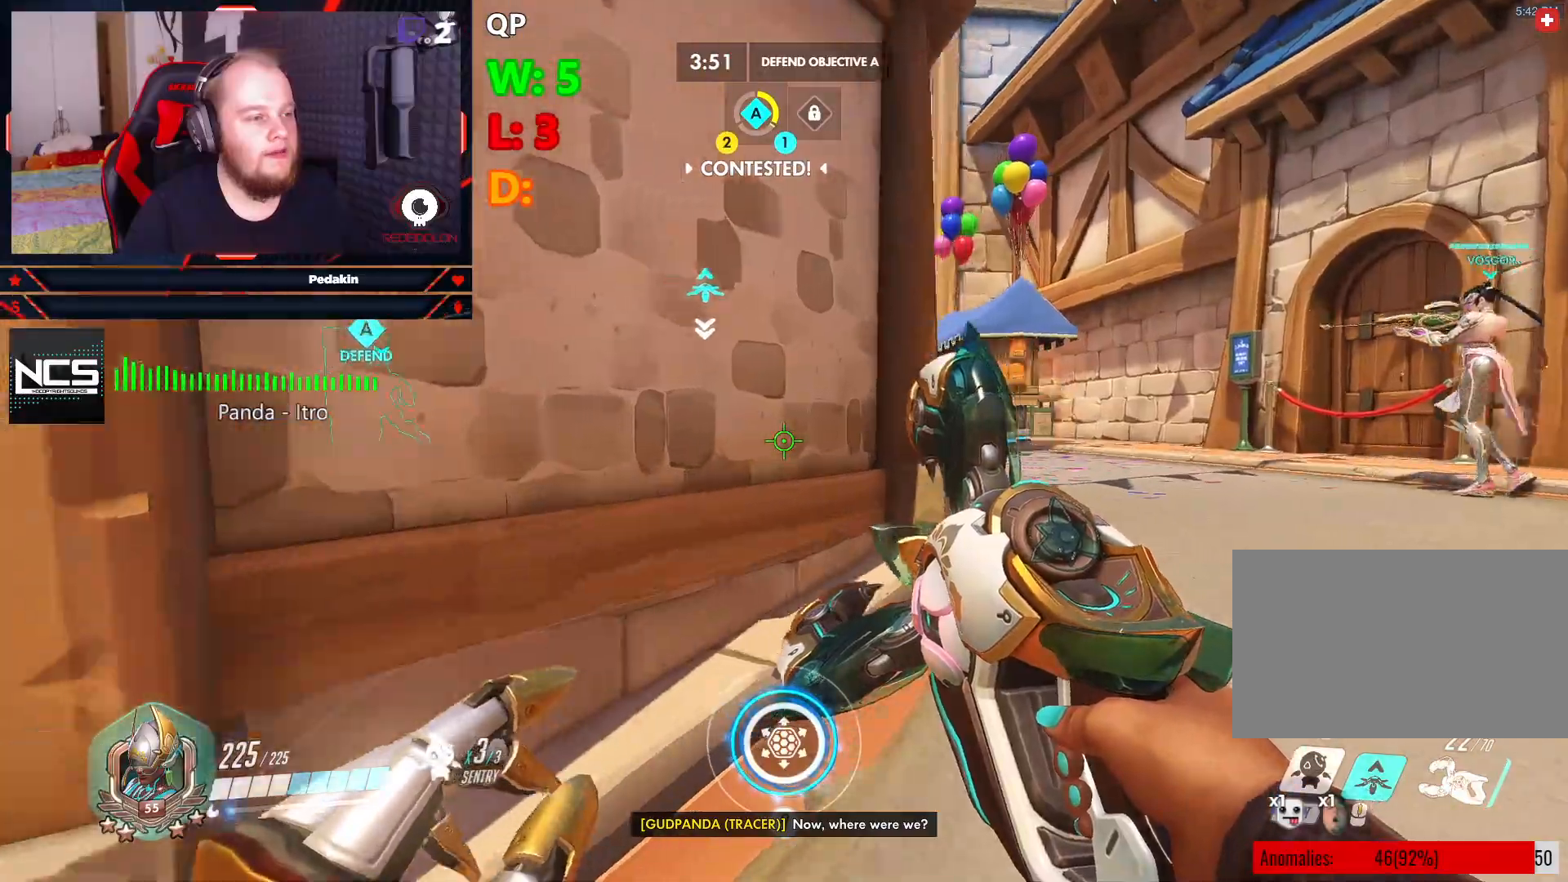
{"keys": ["d", "w"], "mouse": [], "events": []}
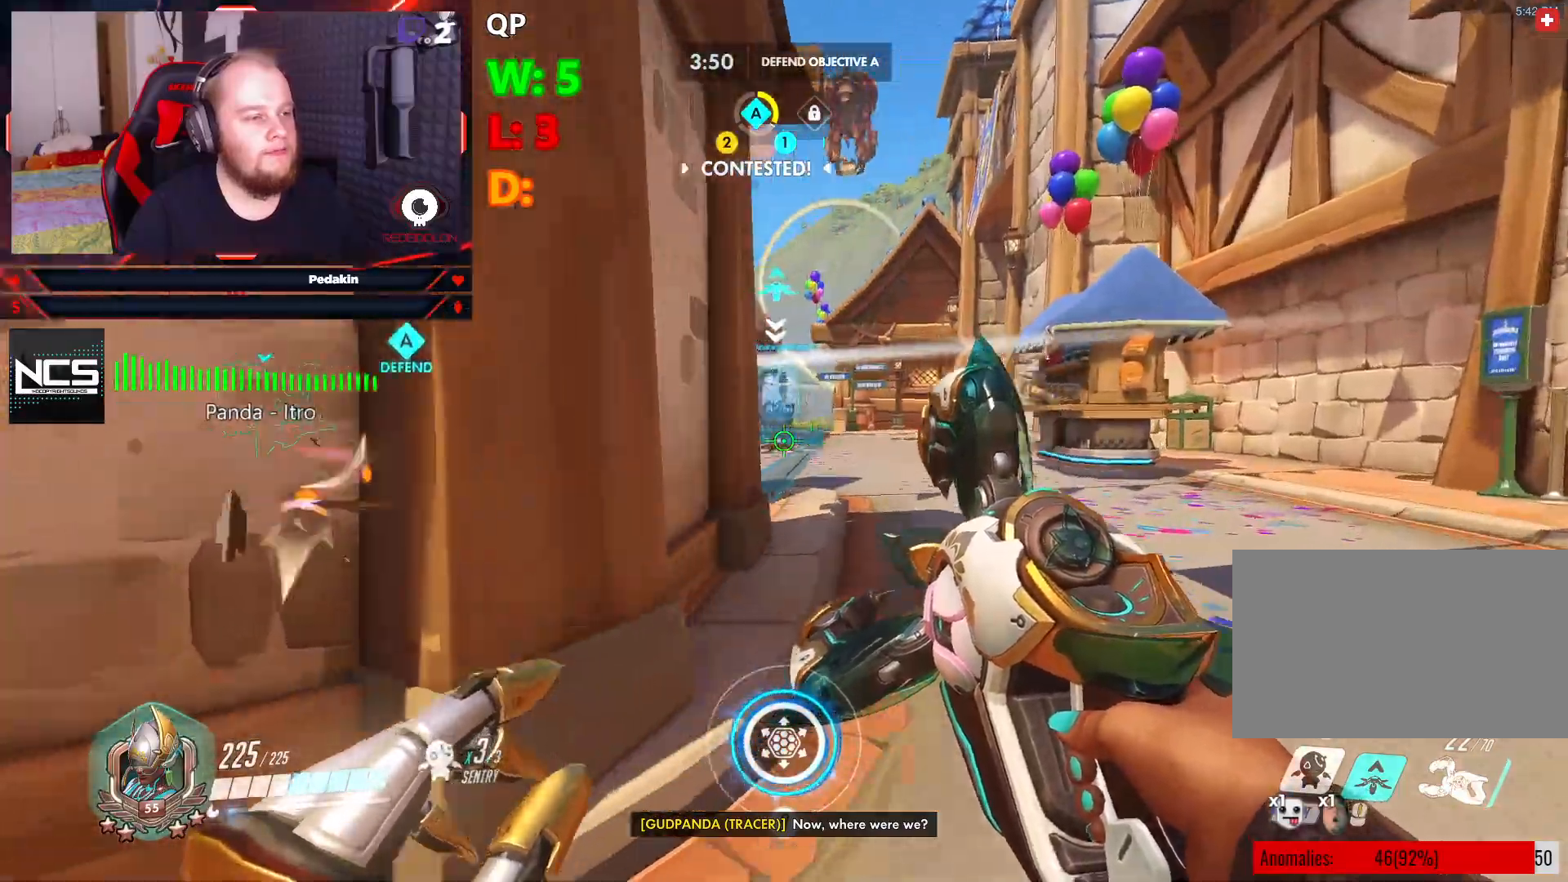
{"keys": ["d", "space", "w"], "mouse": ["right"], "events": [[312, "space", "down"], [500, "mouse_right", "down"]]}
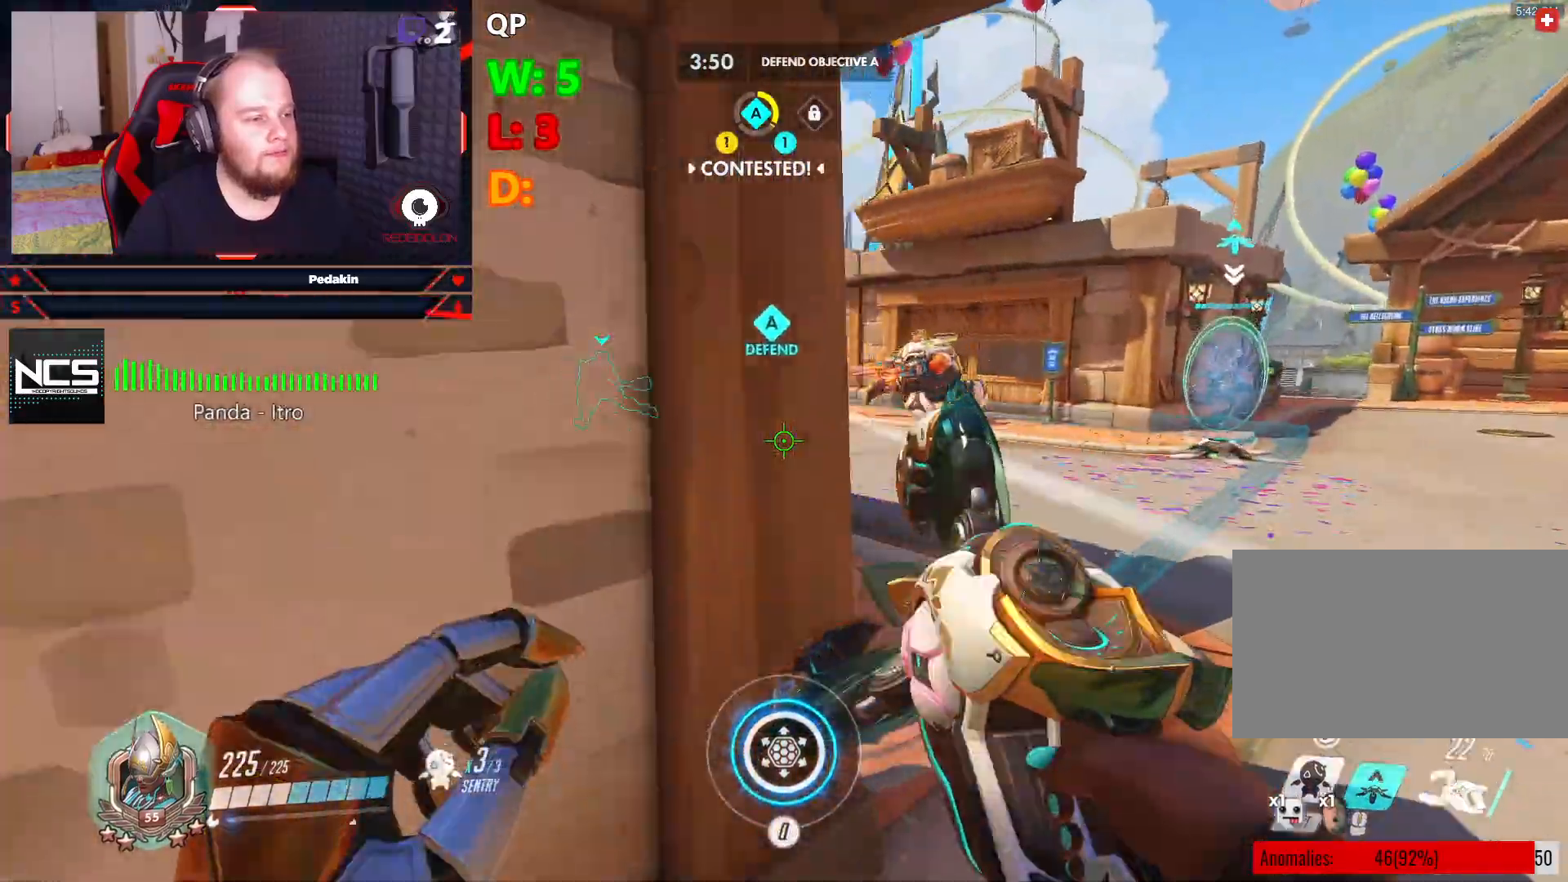
{"keys": ["d", "w"], "mouse": ["right"], "events": [[41, "space", "up"]]}
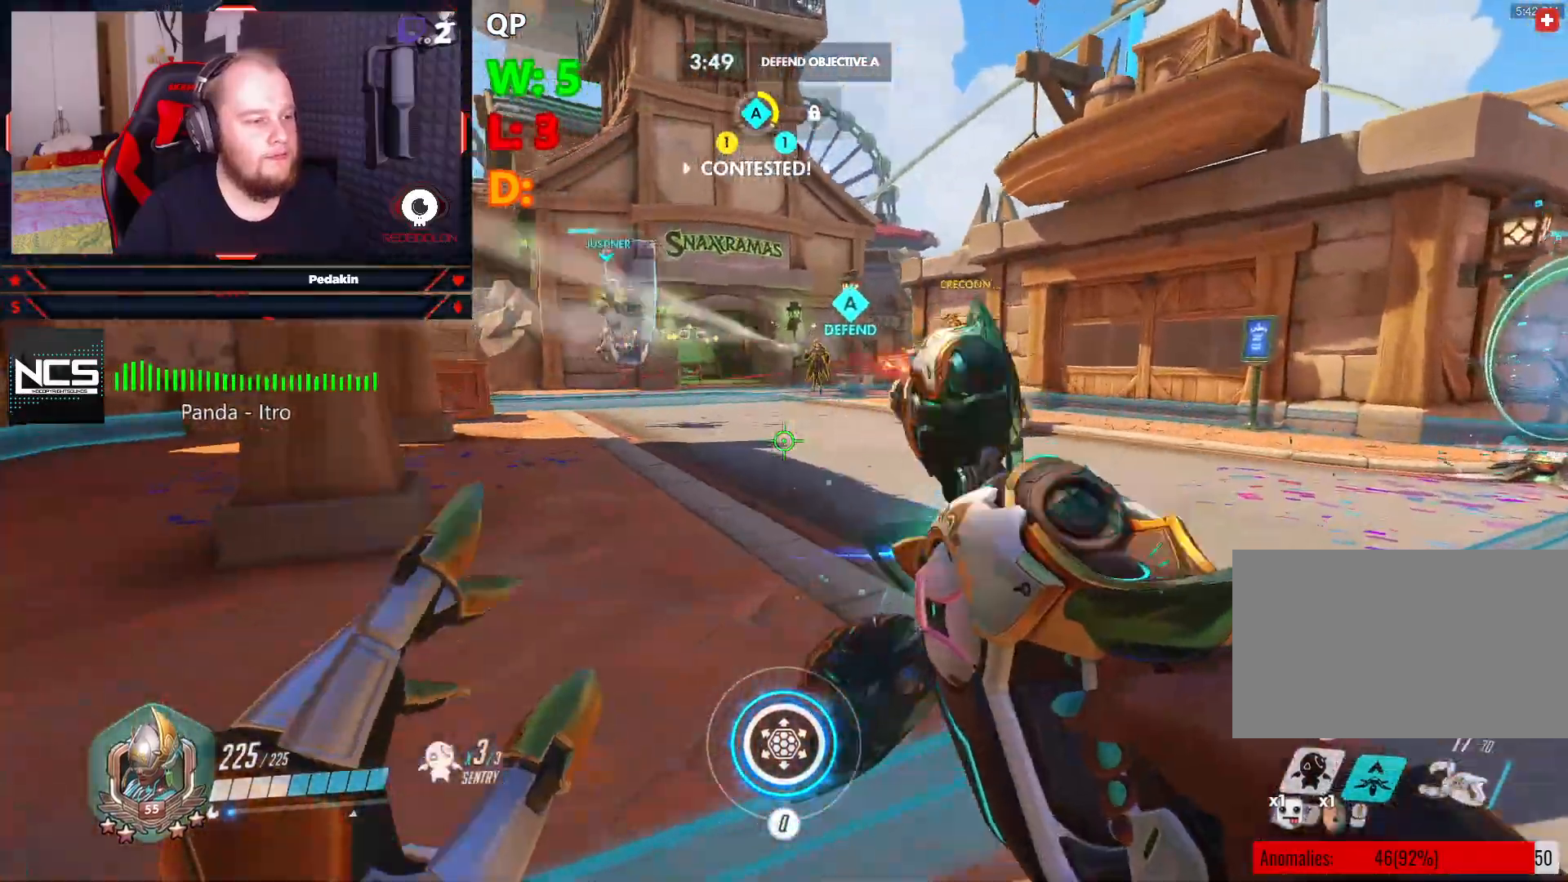
{"keys": ["d", "w"], "mouse": ["right"], "events": [[104, "space", "down"], [250, "mouse_right", "up"], [291, "mouse_right", "down"], [354, "space", "up"]]}
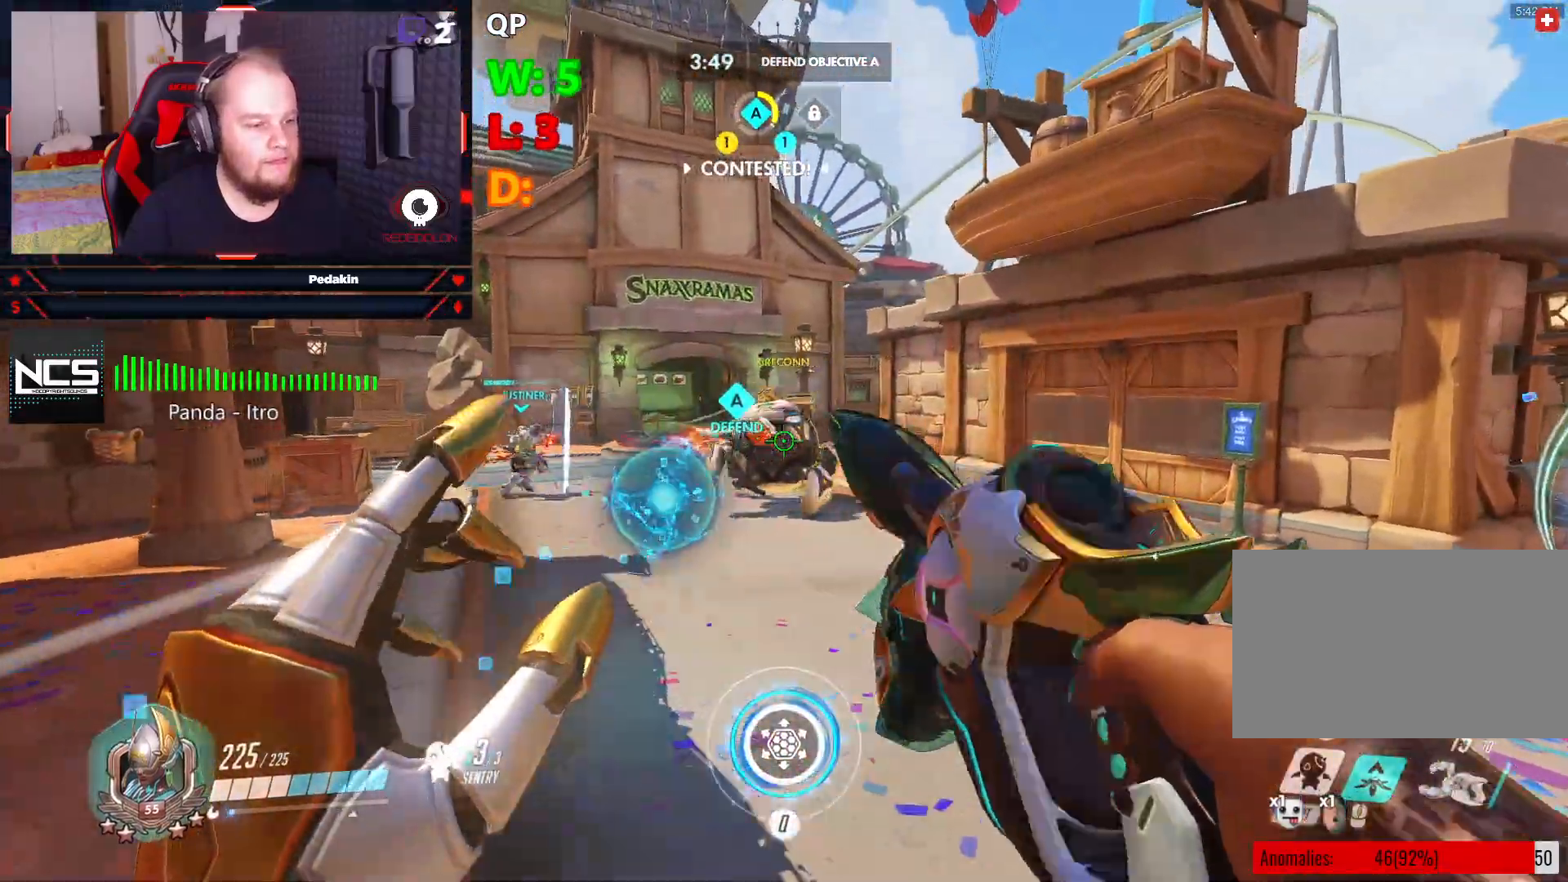
{"keys": ["d", "space", "w"], "mouse": ["right"], "events": [[229, "d", "up"], [354, "space", "down"], [416, "d", "down"]]}
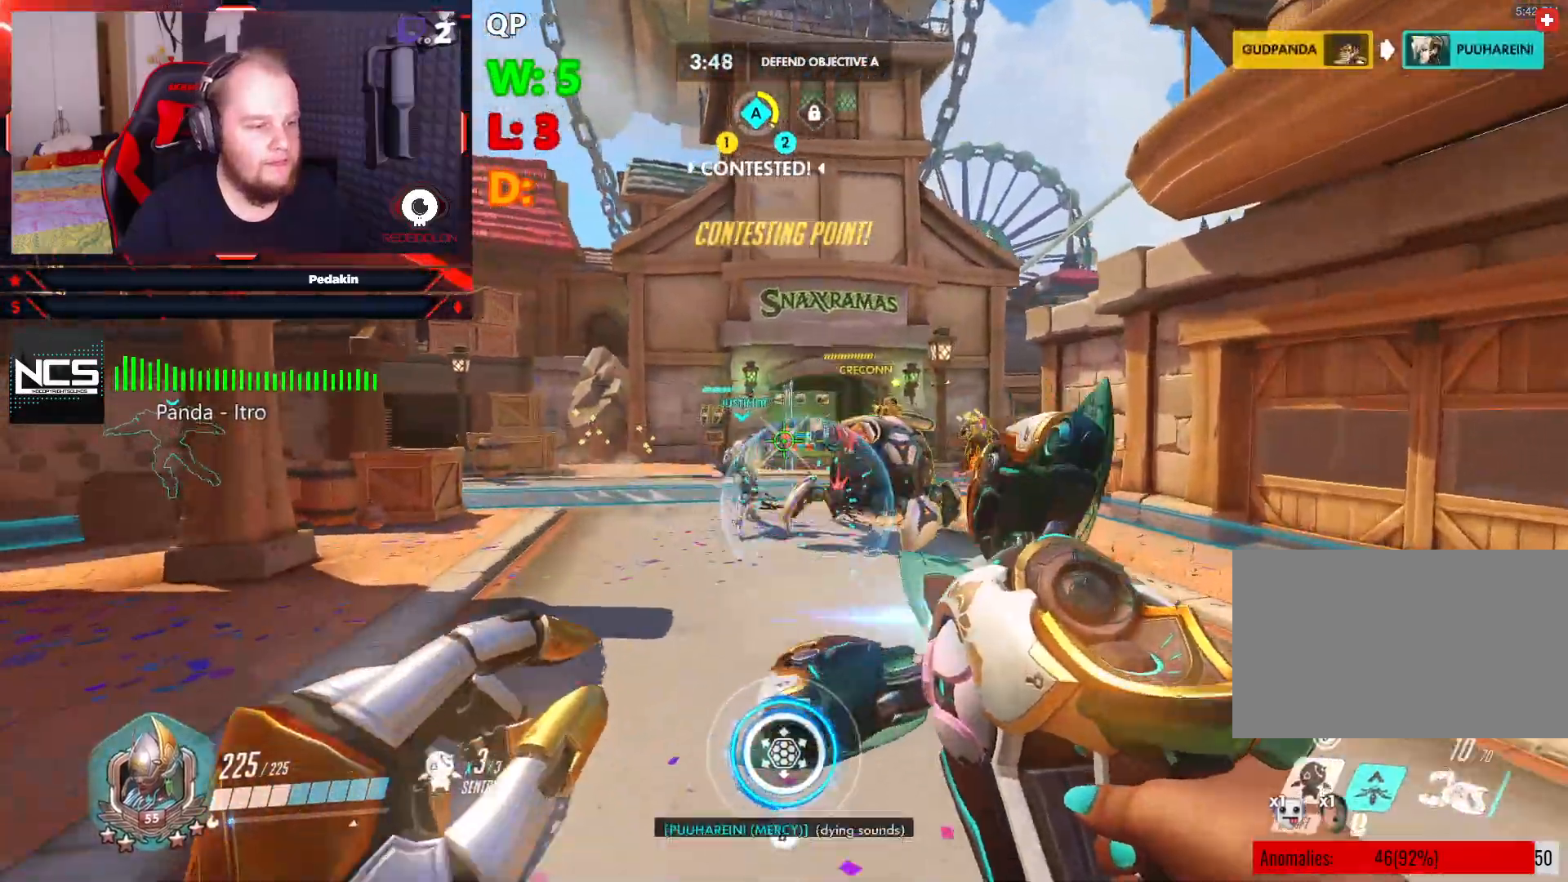
{"keys": ["d", "w"], "mouse": ["right"], "events": [[41, "space", "up"], [291, "mouse_right", "up"], [333, "mouse_right", "down"]]}
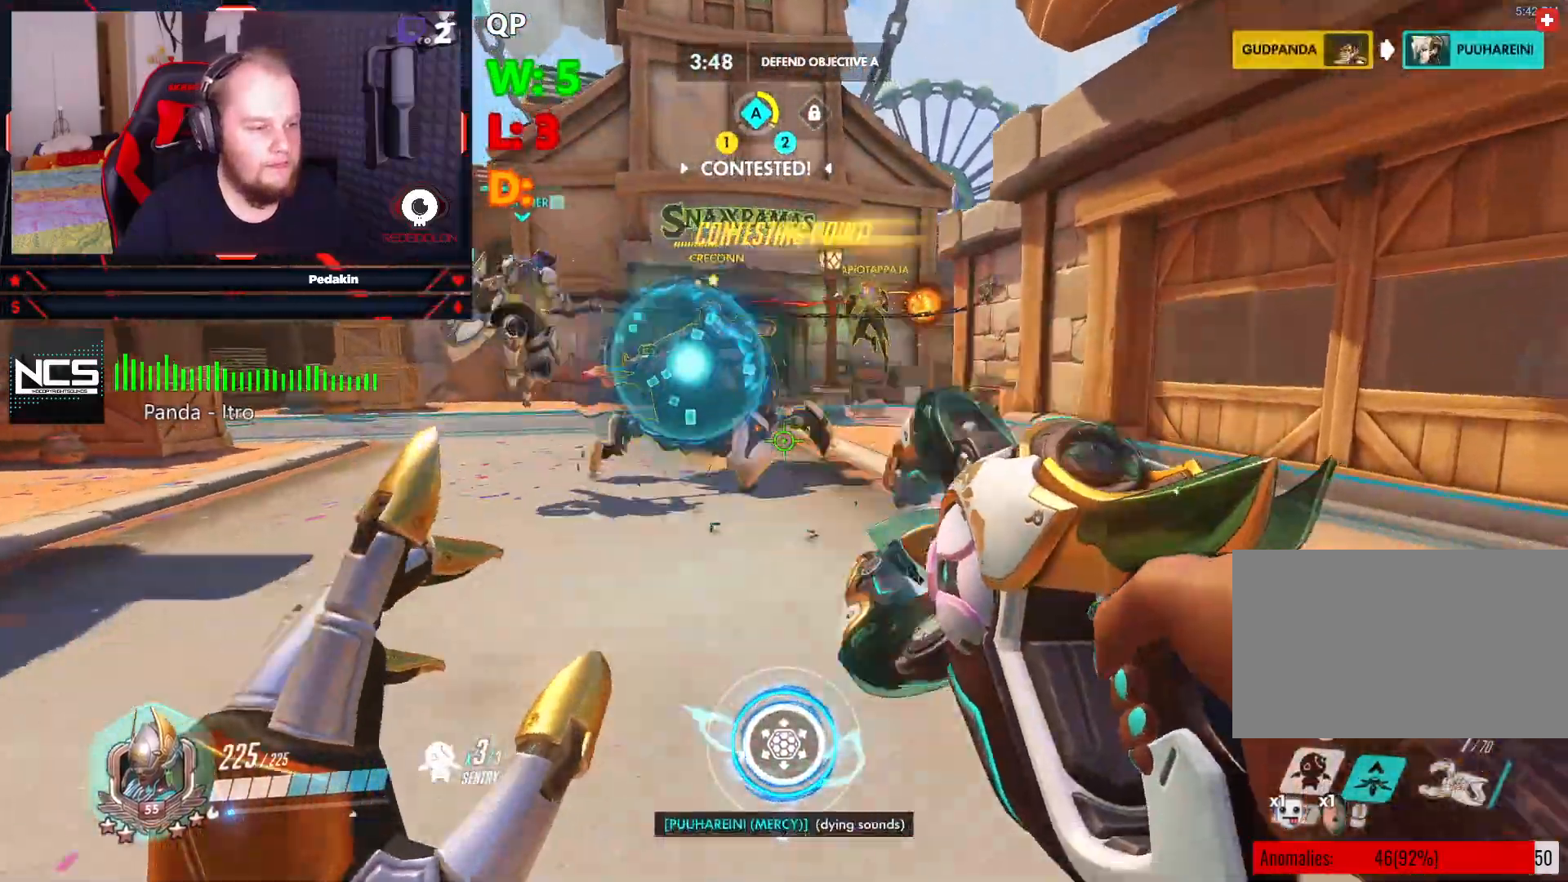
{"keys": ["a"], "mouse": ["right"], "events": [[20, "d", "up"], [145, "a", "down"], [250, "space", "down"], [291, "w", "up"], [395, "space", "up"]]}
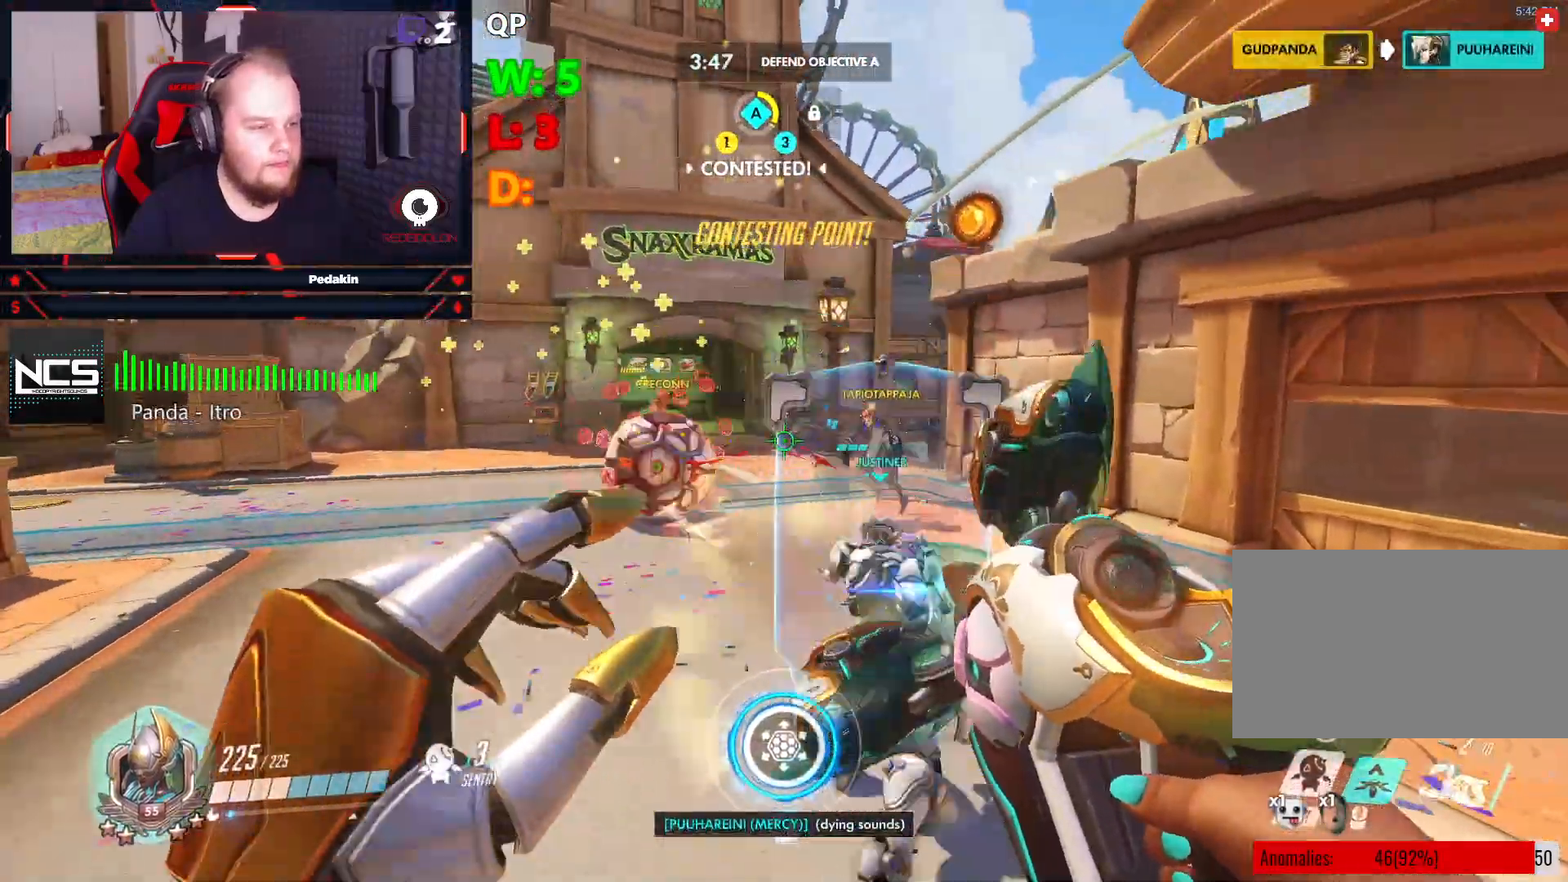
{"keys": ["d"], "mouse": ["right"], "events": [[124, "s", "down"], [312, "a", "up"], [312, "d", "down"], [312, "mouse_right", "up"], [354, "s", "up"], [354, "space", "down"], [416, "mouse_right", "down"], [500, "space", "up"]]}
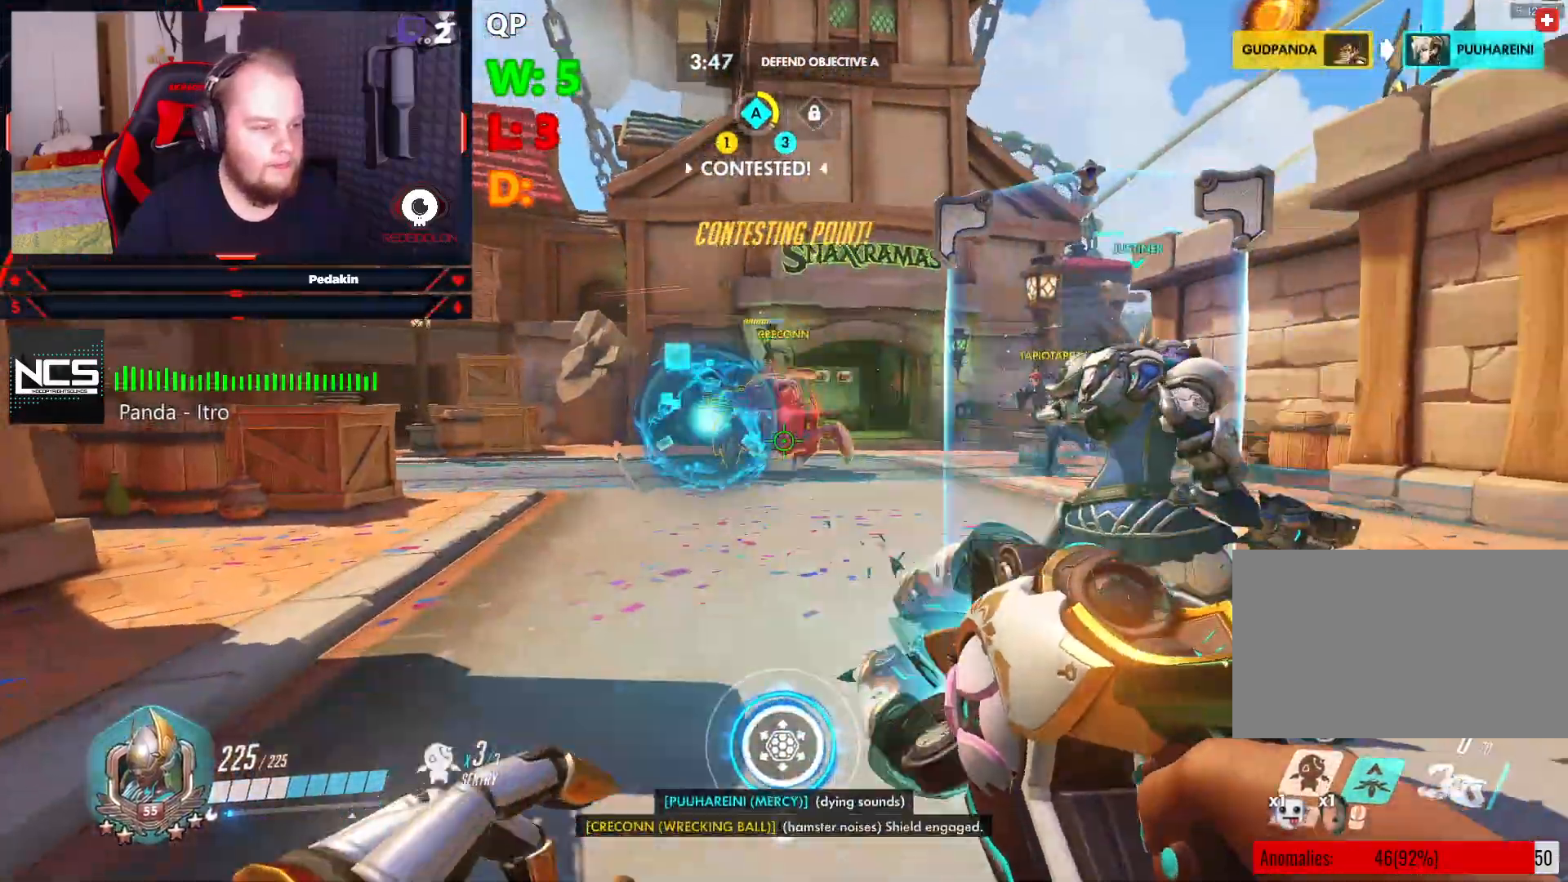
{"keys": ["a"], "mouse": ["right"], "events": [[41, "space", "down"], [145, "space", "up"], [333, "d", "up"], [374, "a", "down"], [374, "s", "down"], [416, "s", "up"]]}
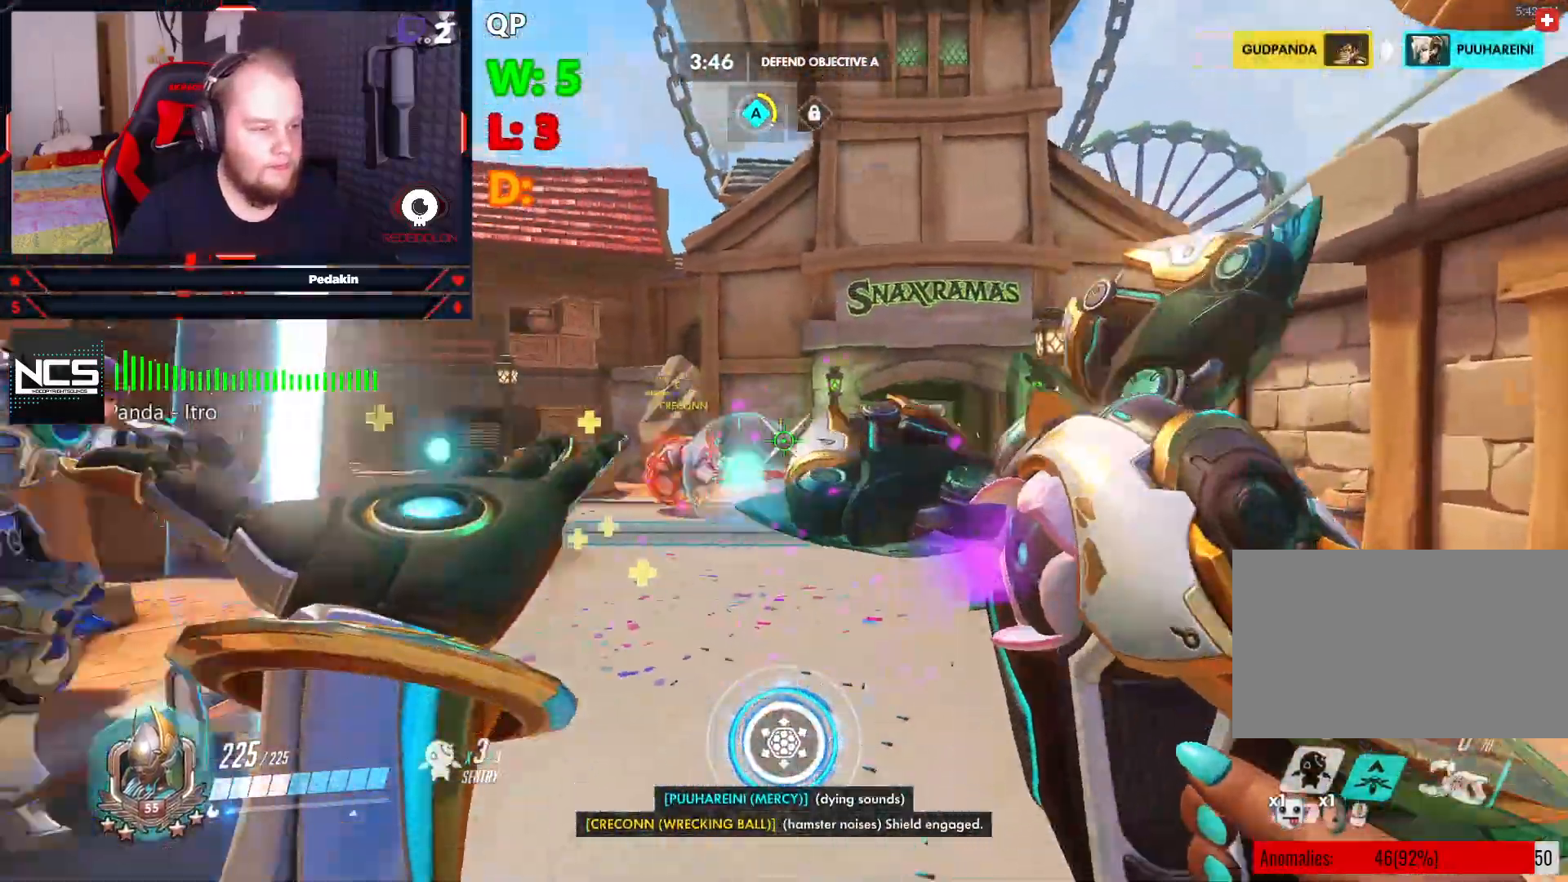
{"keys": ["d", "space"], "mouse": [], "events": [[208, "w", "down"], [250, "a", "up"], [354, "d", "down"], [354, "mouse_right", "up"], [395, "space", "down"], [395, "w", "up"]]}
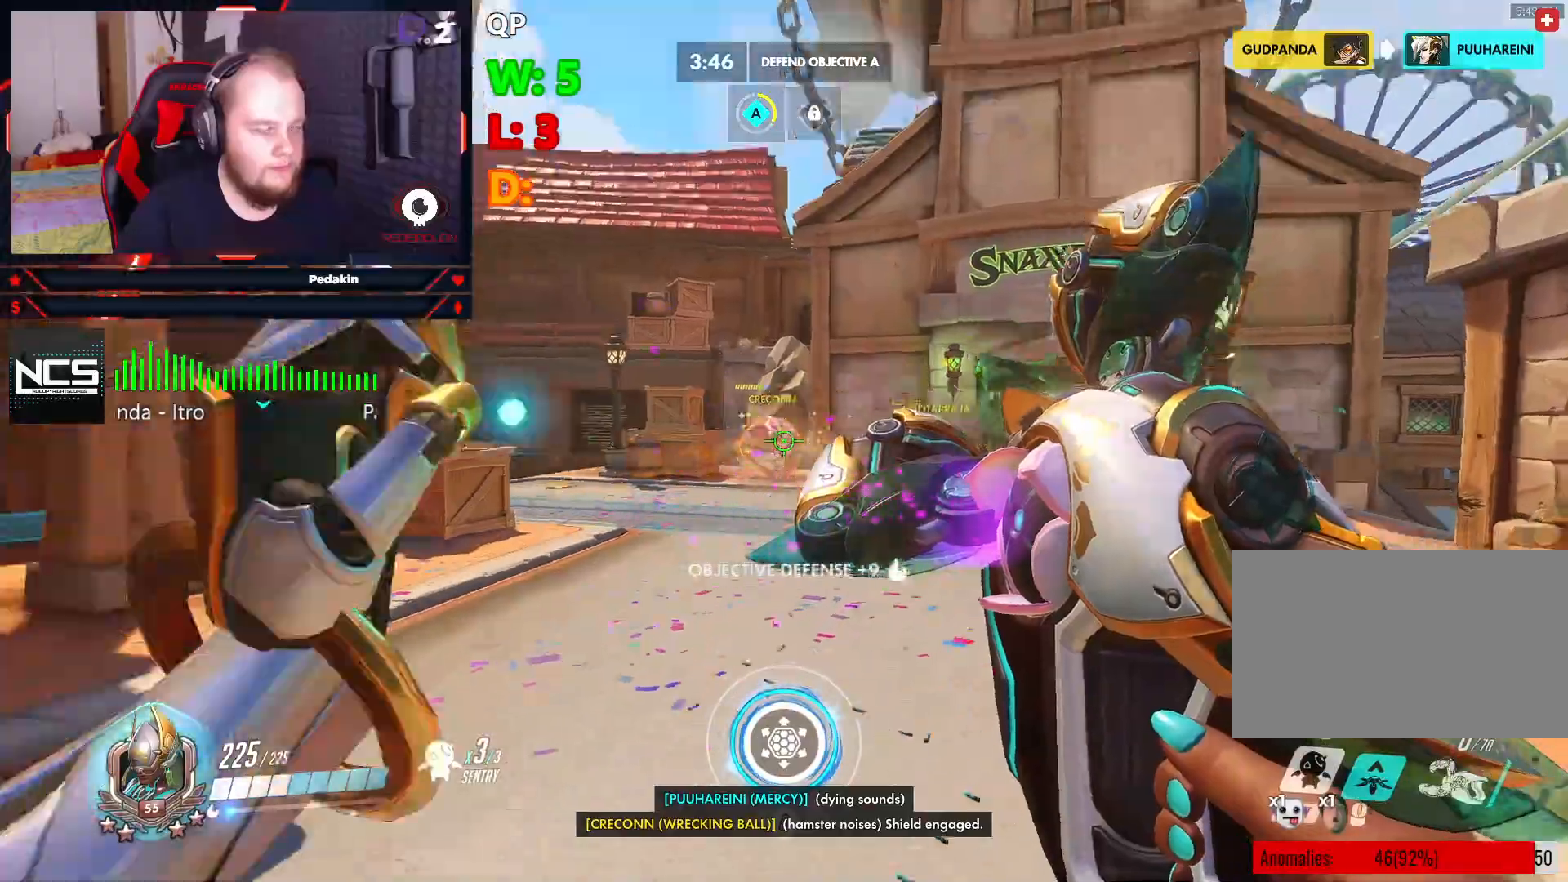
{"keys": ["a", "shift", "w"], "mouse": [], "events": [[41, "space", "up"], [270, "w", "down"], [312, "d", "up"], [354, "a", "down"], [500, "shift", "down"]]}
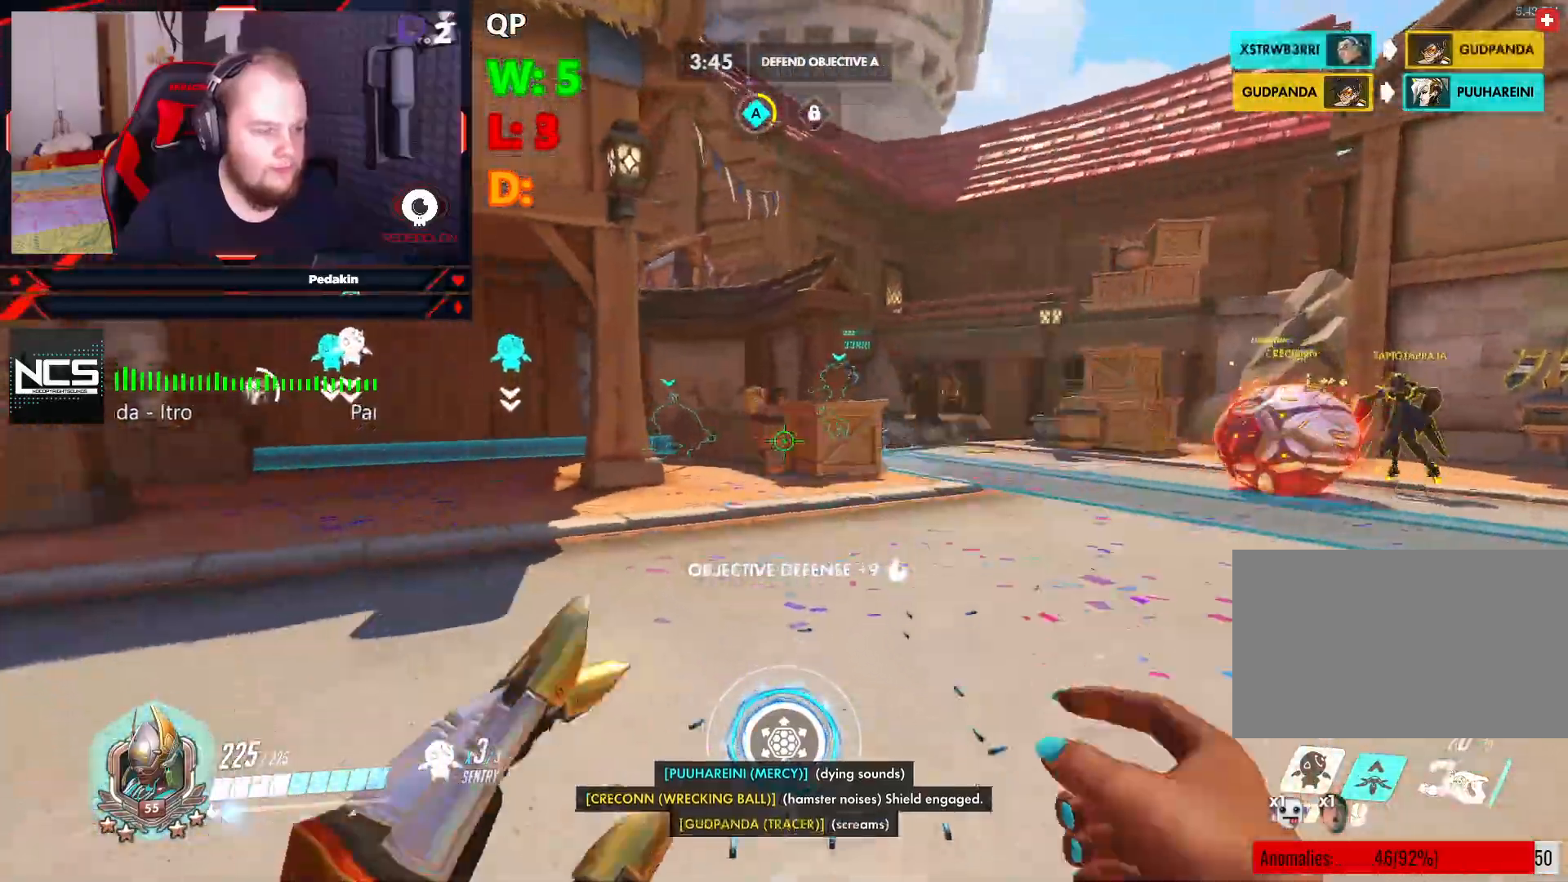
{"keys": ["d", "space"], "mouse": [], "events": [[41, "a", "up"], [145, "shift", "up"], [374, "d", "down"], [416, "w", "up"], [458, "space", "down"]]}
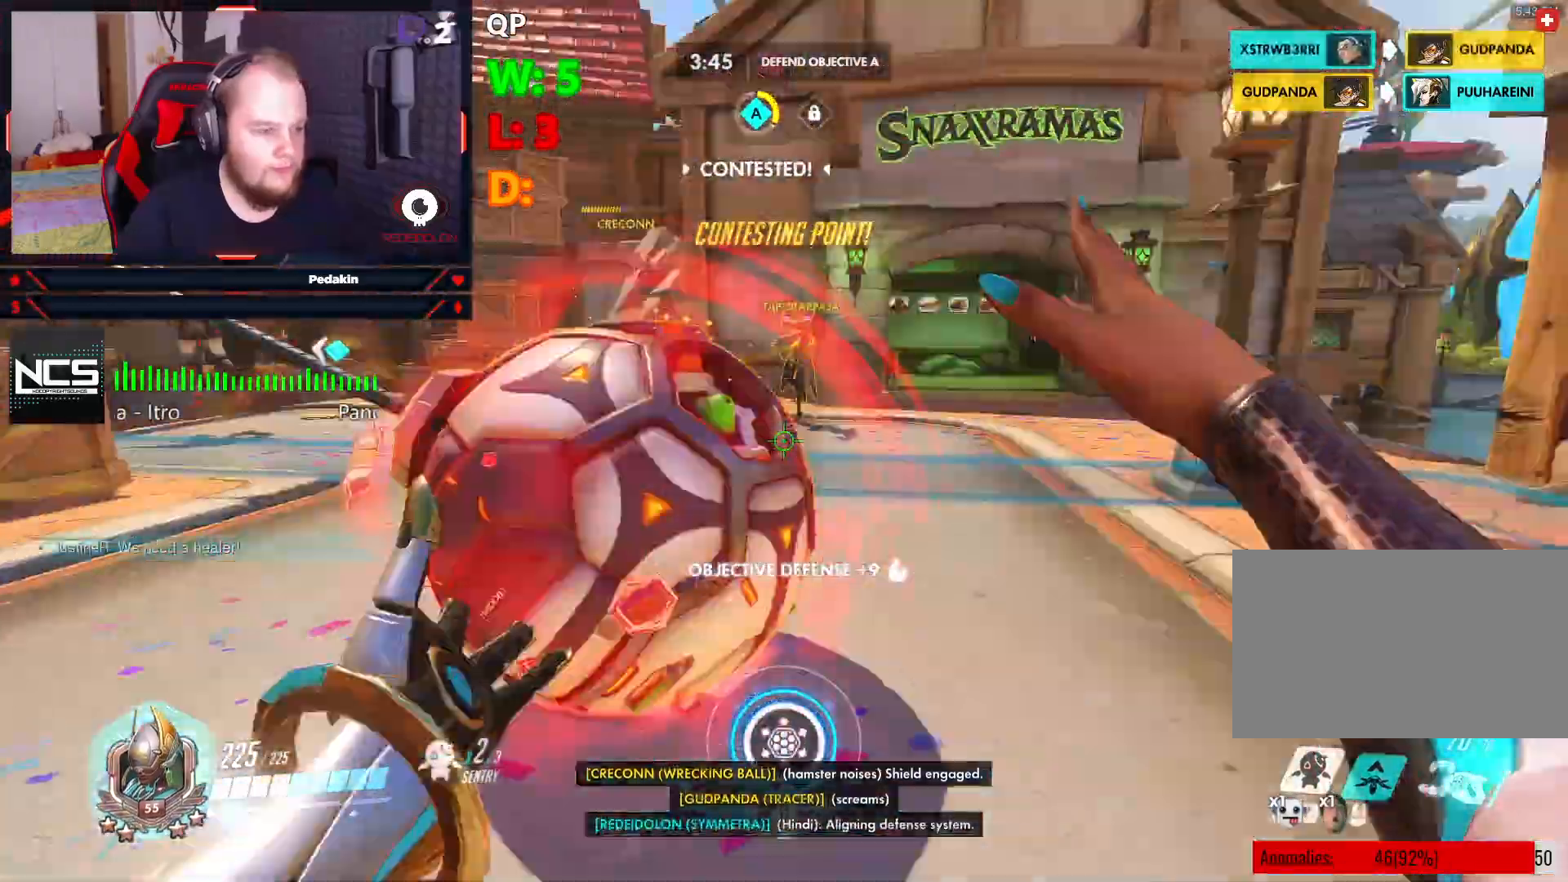
{"keys": [], "mouse": [], "events": [[104, "space", "up"], [354, "shift", "down"], [479, "d", "up"], [479, "shift", "up"]]}
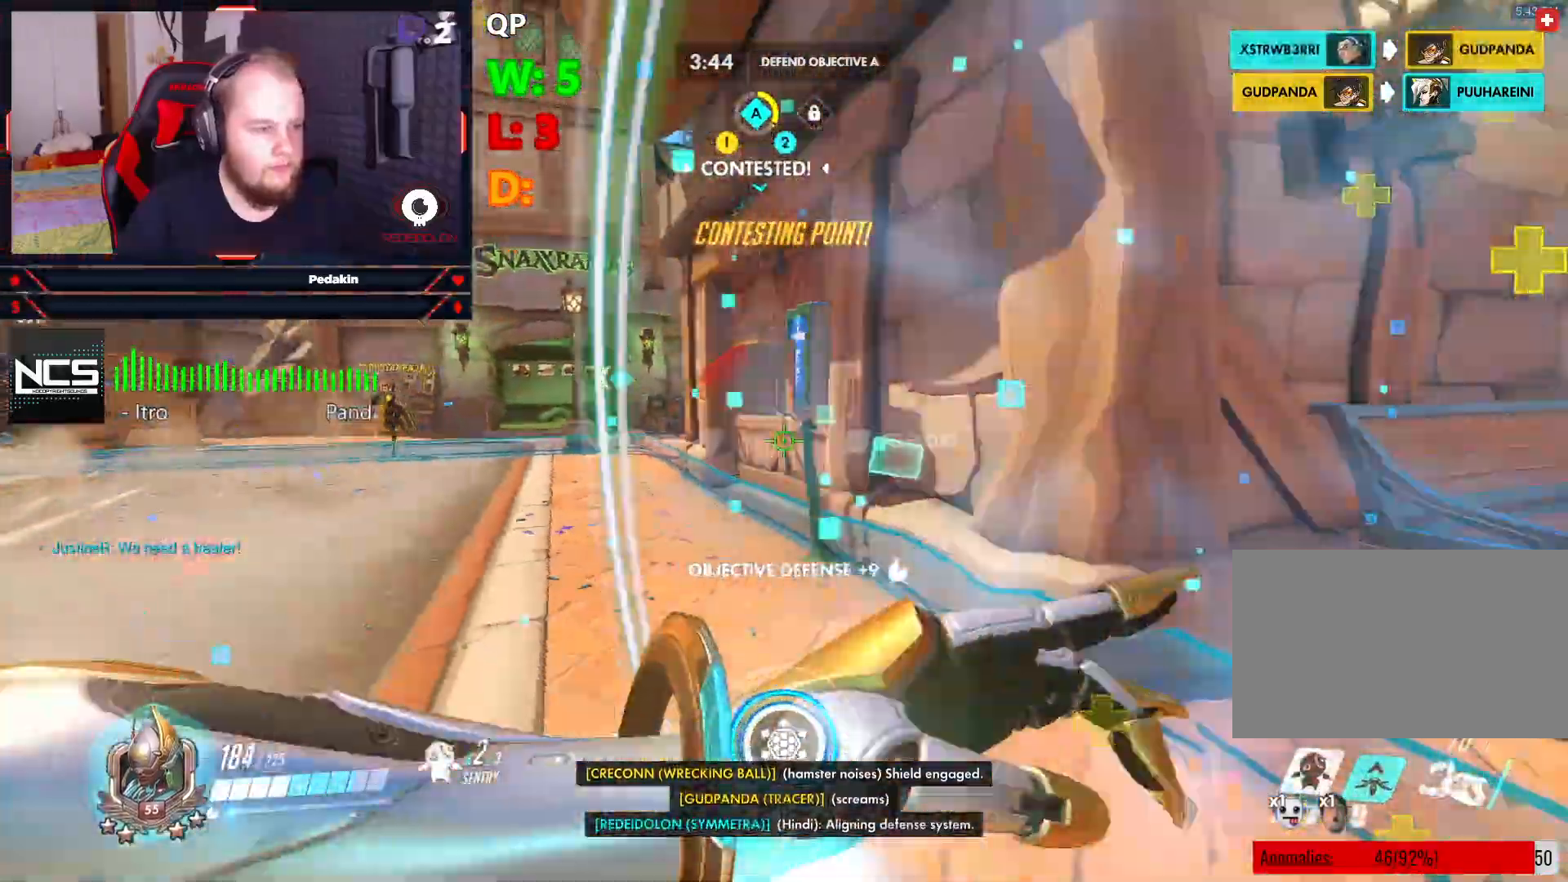
{"keys": ["a"], "mouse": ["right"], "events": [[41, "s", "down"], [124, "a", "down"], [166, "space", "down"], [229, "s", "up"], [312, "mouse_right", "down"], [312, "space", "up"]]}
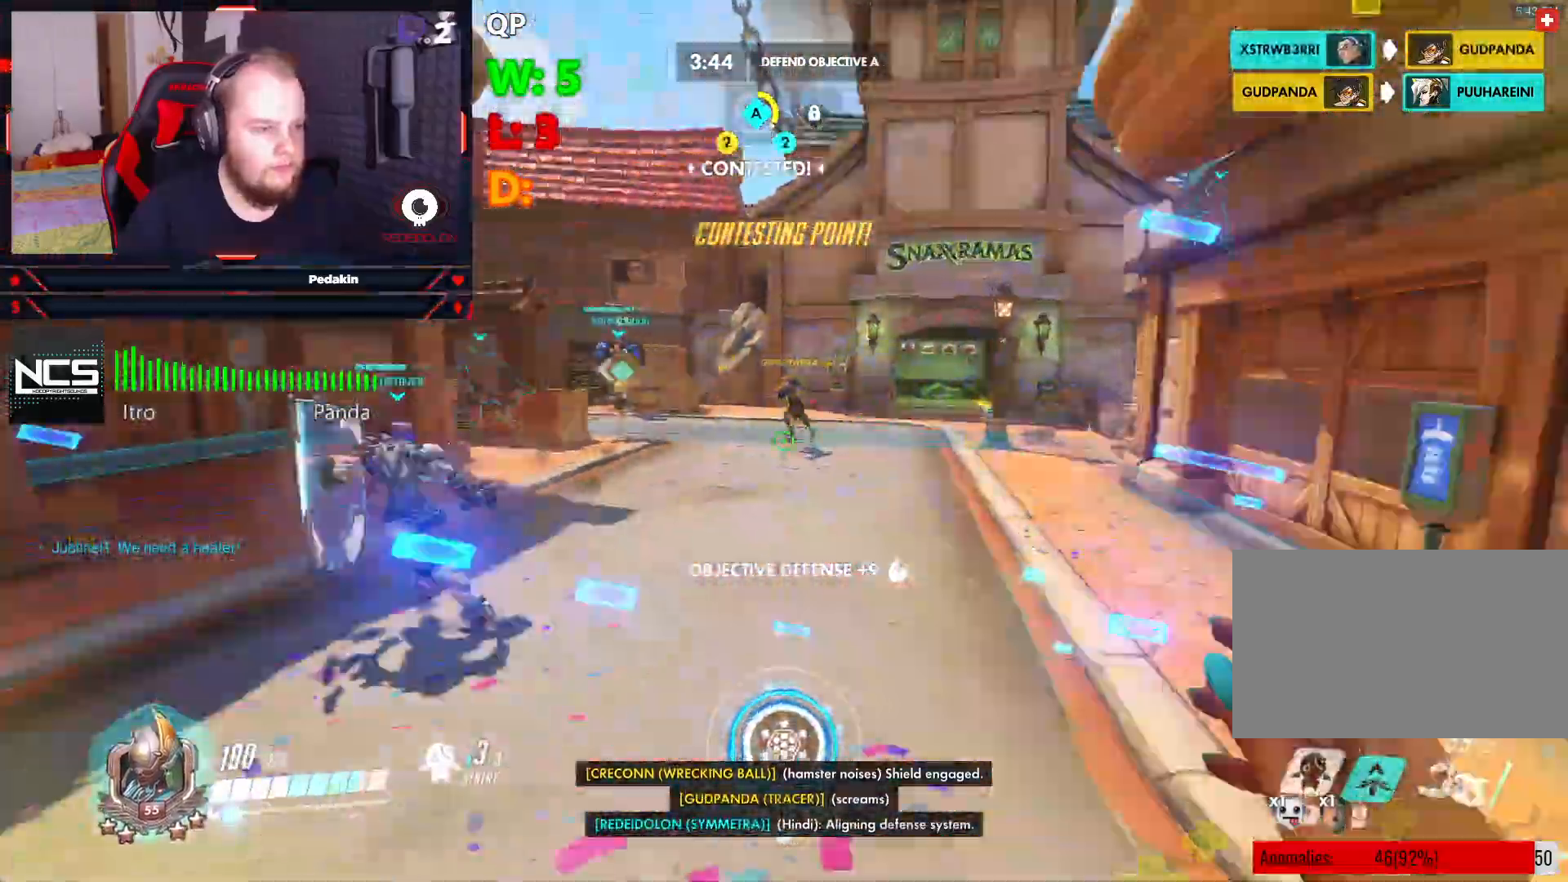
{"keys": ["w"], "mouse": ["right"], "events": [[145, "w", "down"], [416, "a", "up"]]}
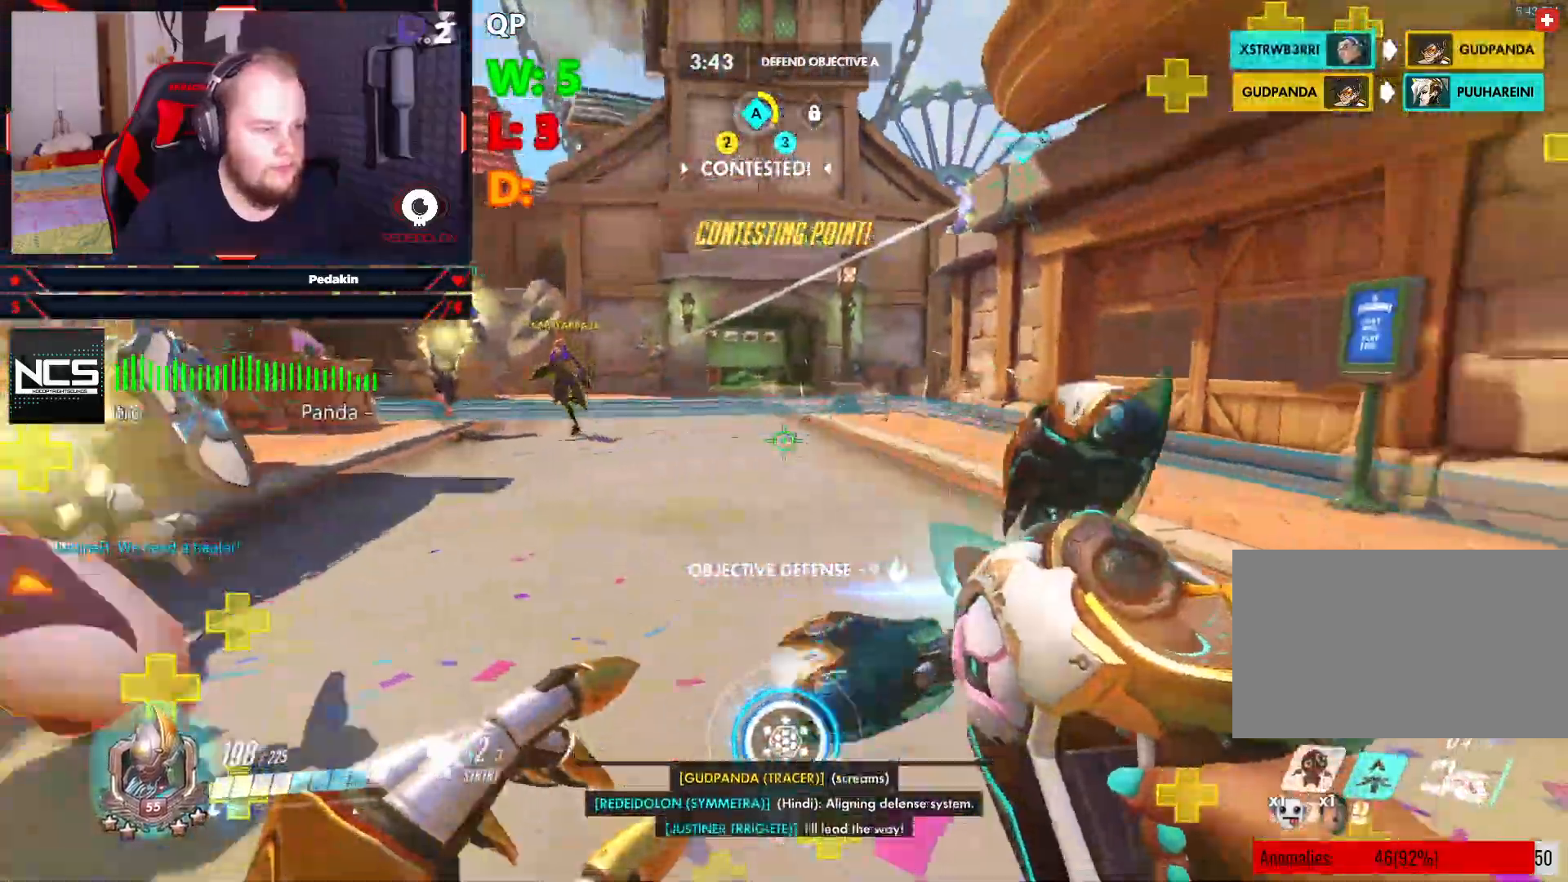
{"keys": ["s"], "mouse": [], "events": [[62, "d", "down"], [62, "space", "down"], [104, "w", "up"], [208, "space", "up"], [395, "s", "down"], [479, "d", "up"], [479, "mouse_right", "up"]]}
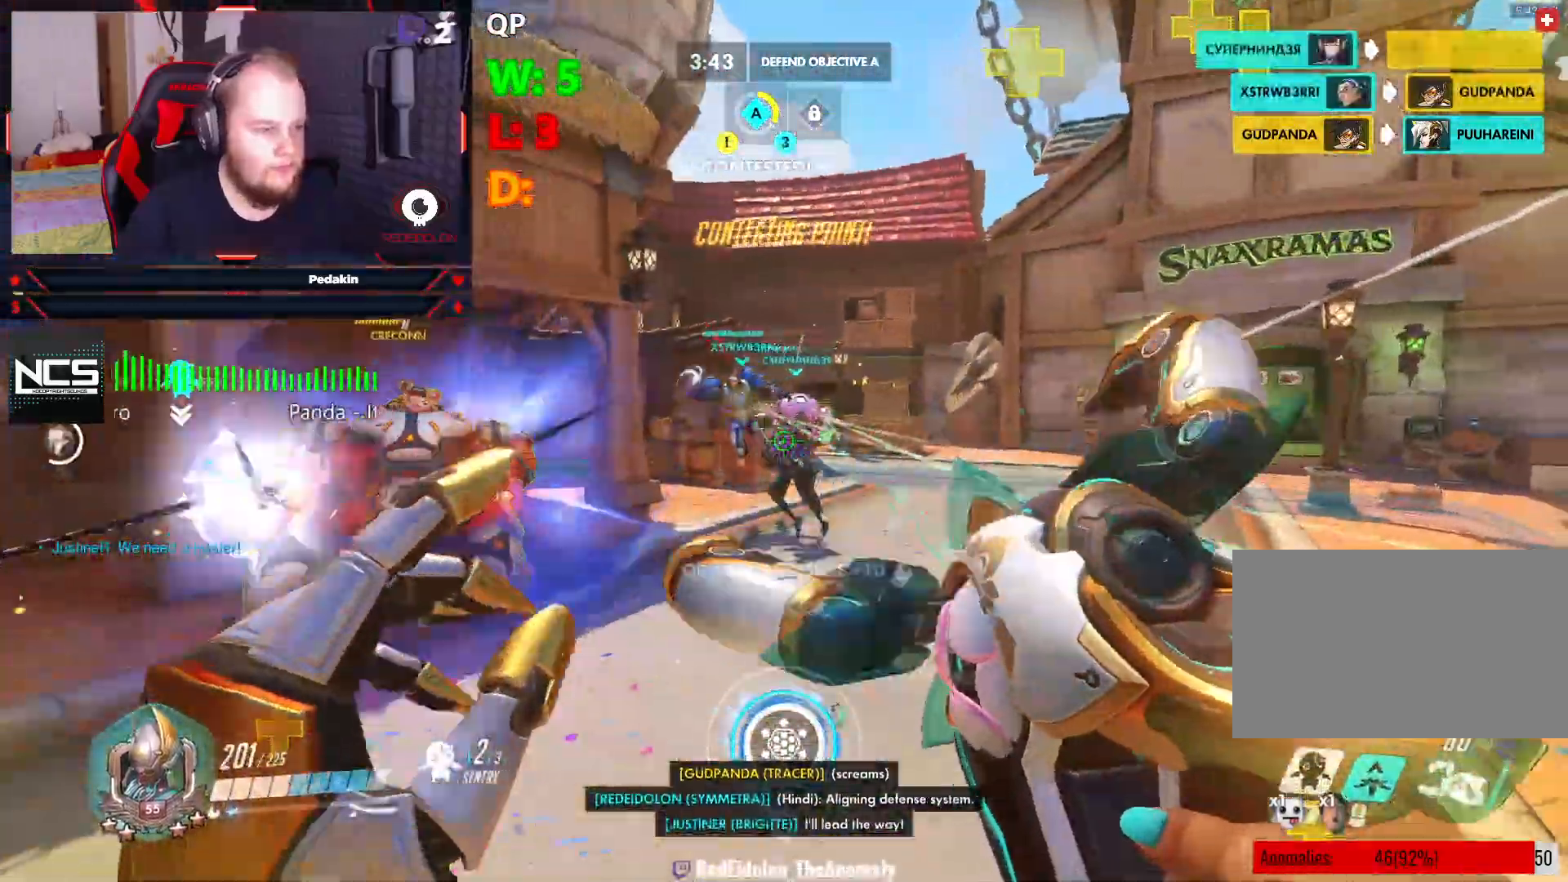
{"keys": ["a", "space"], "mouse": ["right"], "events": [[83, "mouse_right", "down"], [229, "a", "down"], [229, "space", "down"], [312, "s", "up"], [354, "space", "up"], [416, "space", "down"]]}
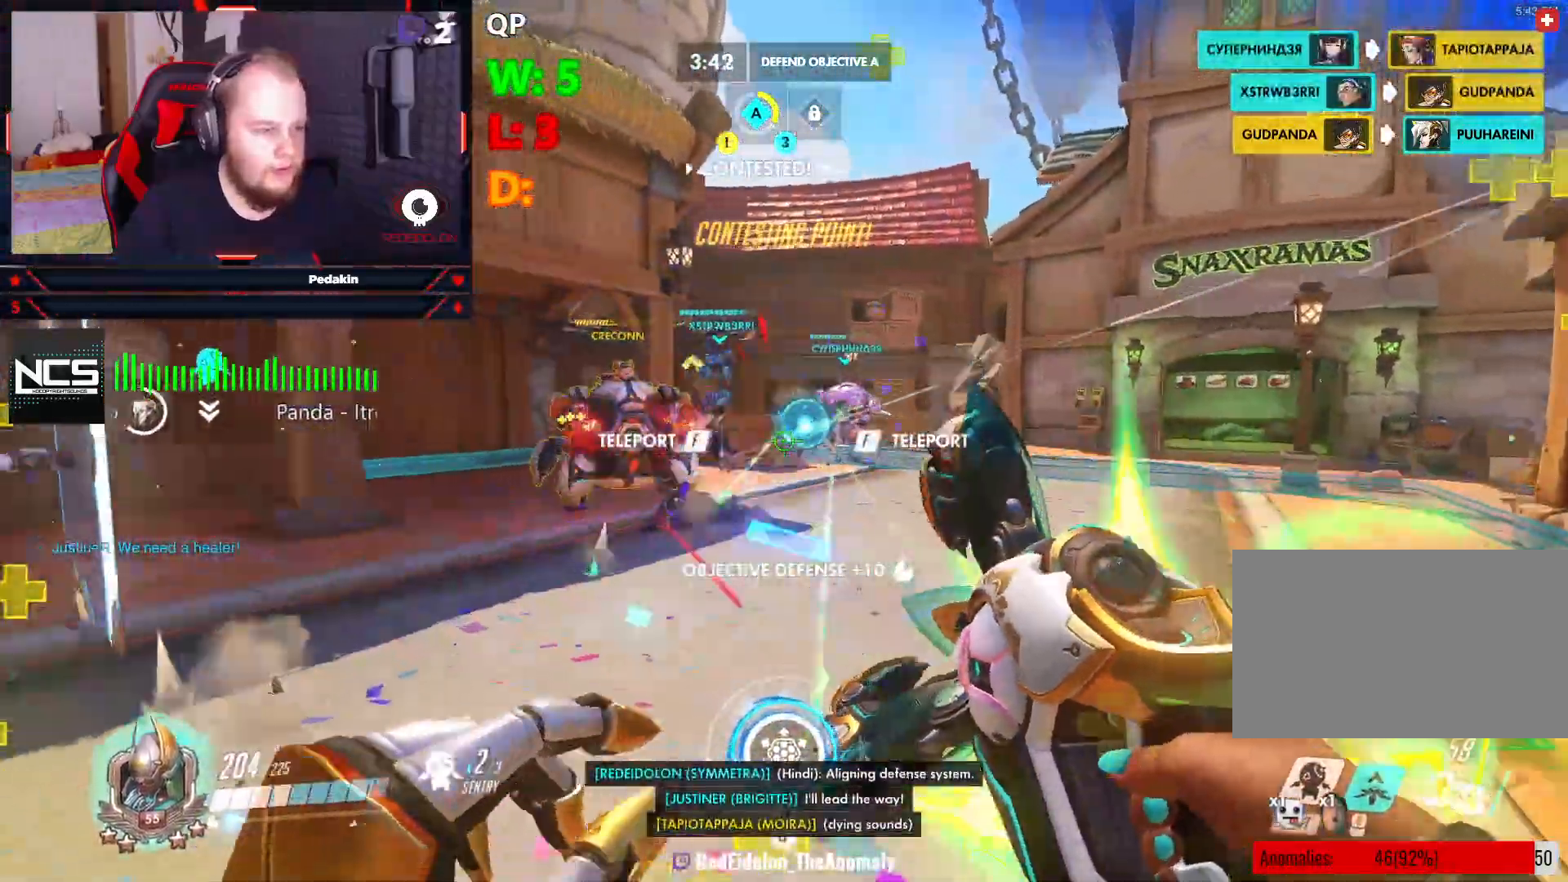
{"keys": ["w"], "mouse": [], "events": [[41, "space", "up"], [229, "w", "down"], [479, "a", "up"], [479, "mouse_right", "up"]]}
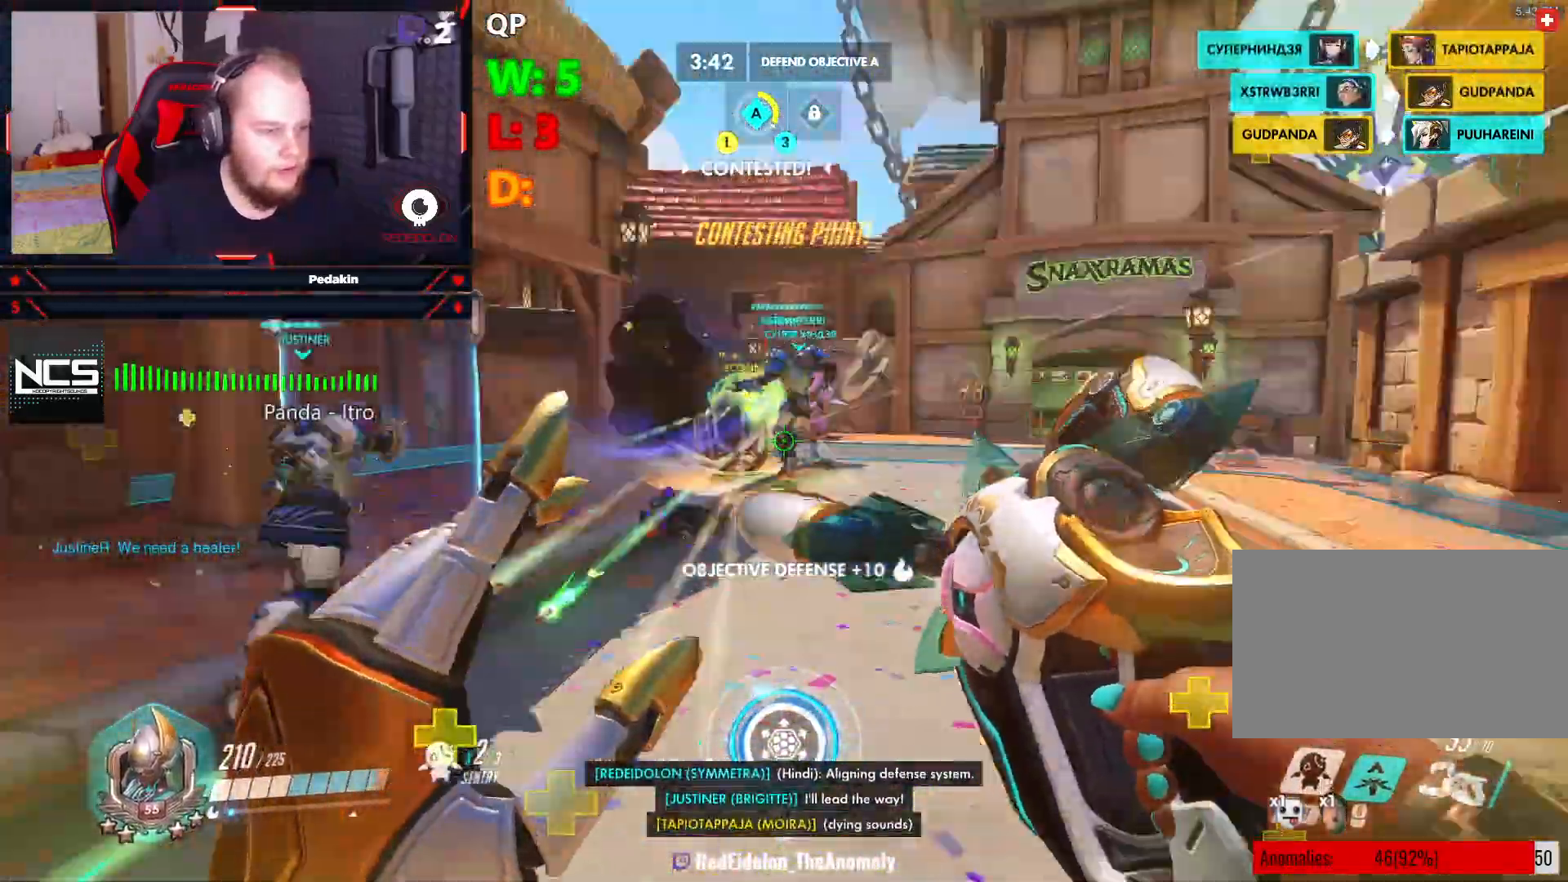
{"keys": ["d", "s"], "mouse": ["right"], "events": [[20, "d", "down"], [20, "space", "down"], [20, "w", "up"], [62, "mouse_right", "down"], [166, "space", "up"], [208, "space", "down"], [291, "space", "up"], [479, "s", "down"]]}
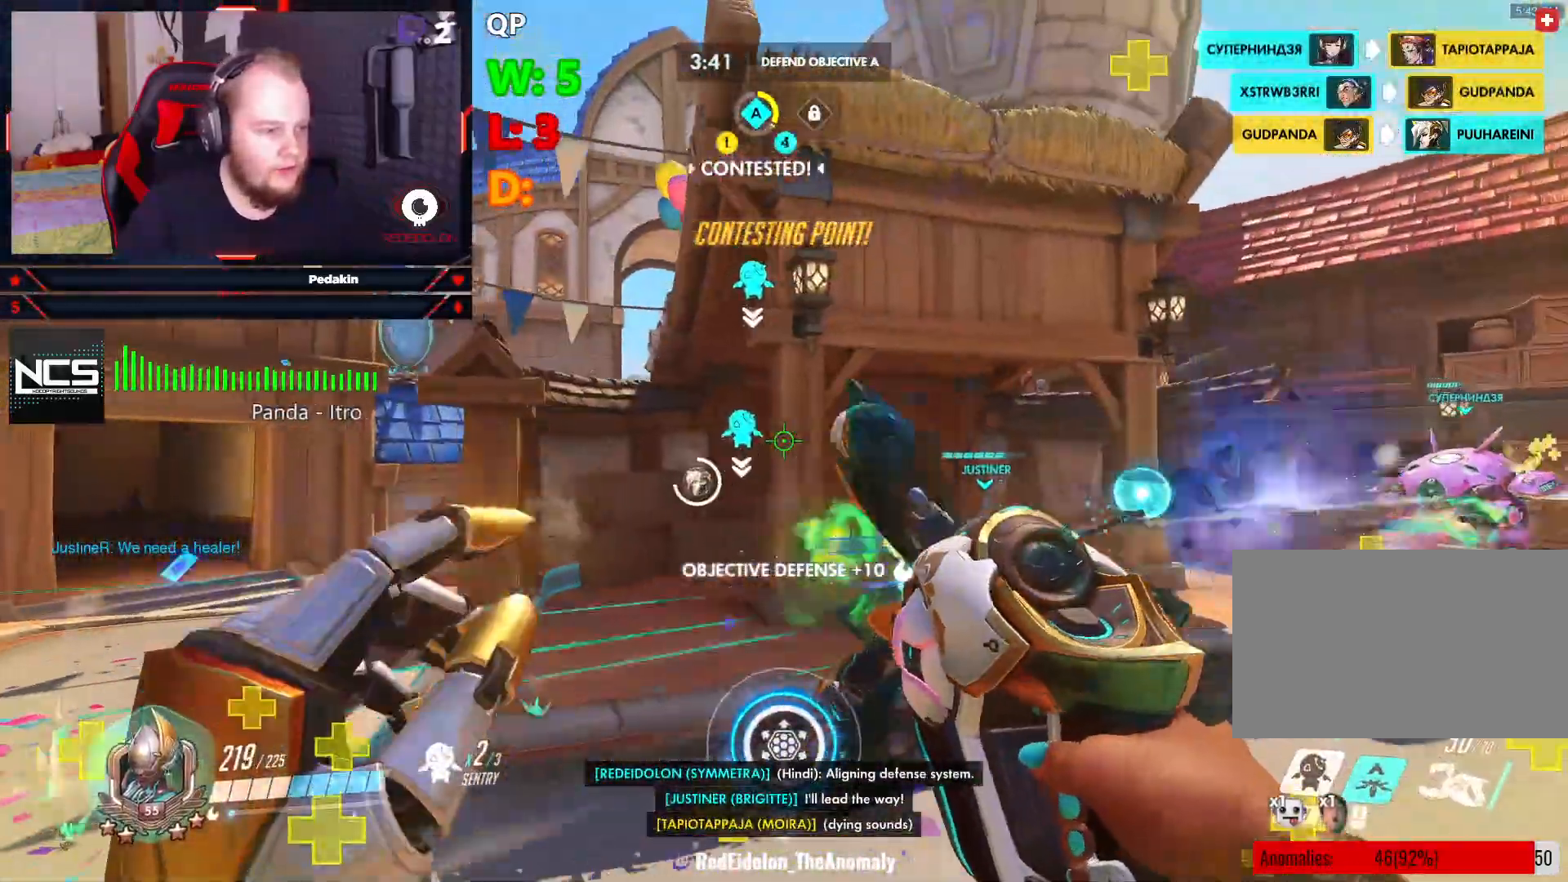
{"keys": ["a"], "mouse": ["right"], "events": [[20, "d", "up"], [312, "a", "down"], [416, "s", "up"]]}
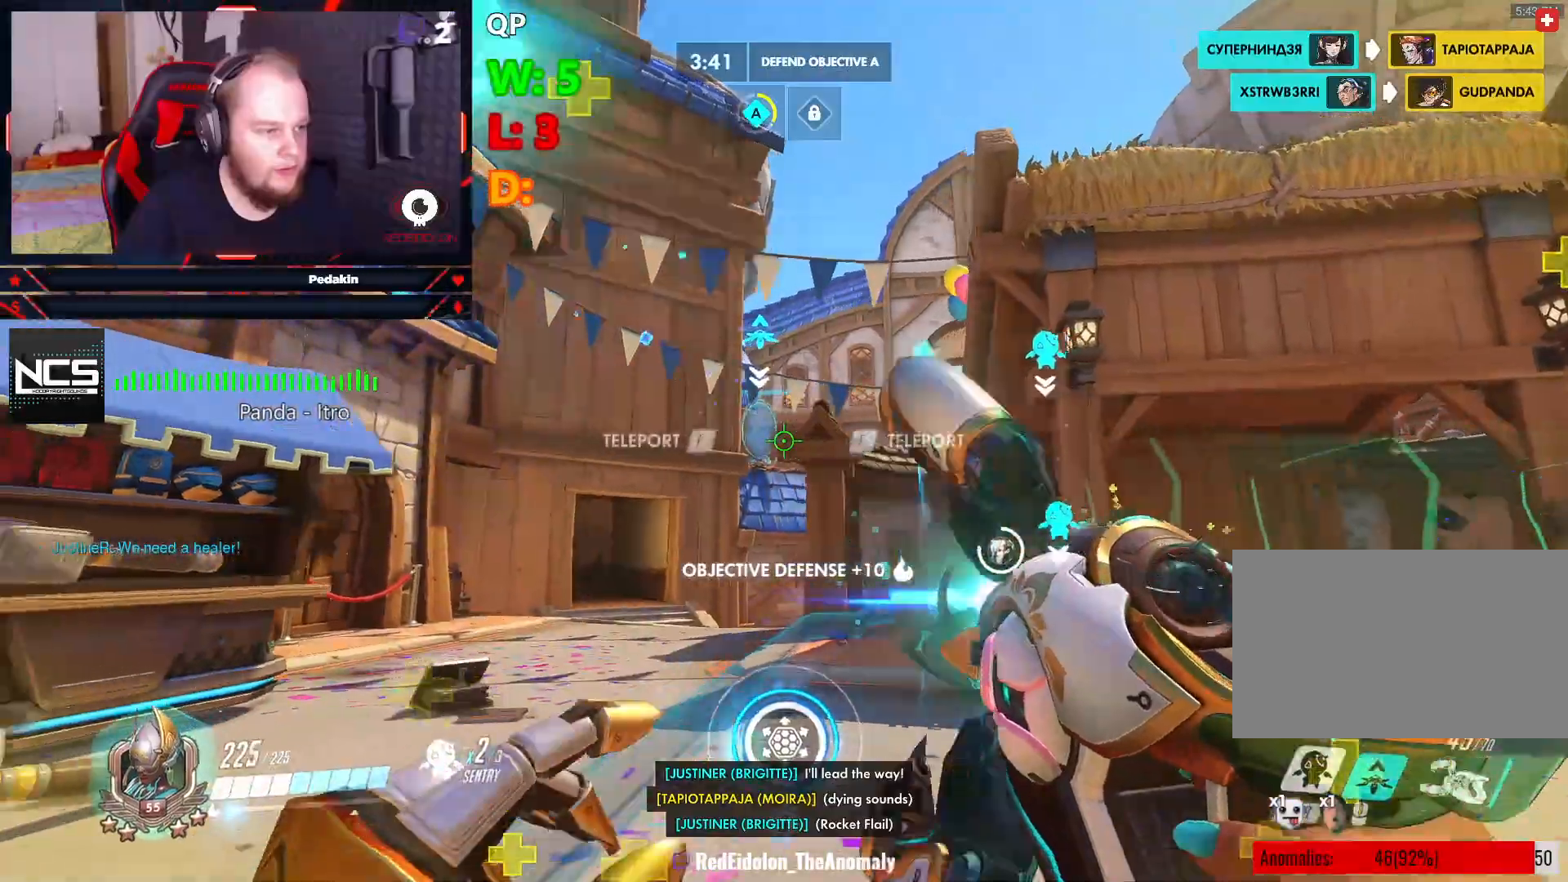
{"keys": ["w"], "mouse": ["right"], "events": [[41, "w", "down"], [104, "a", "up"], [291, "space", "down"], [374, "space", "up"]]}
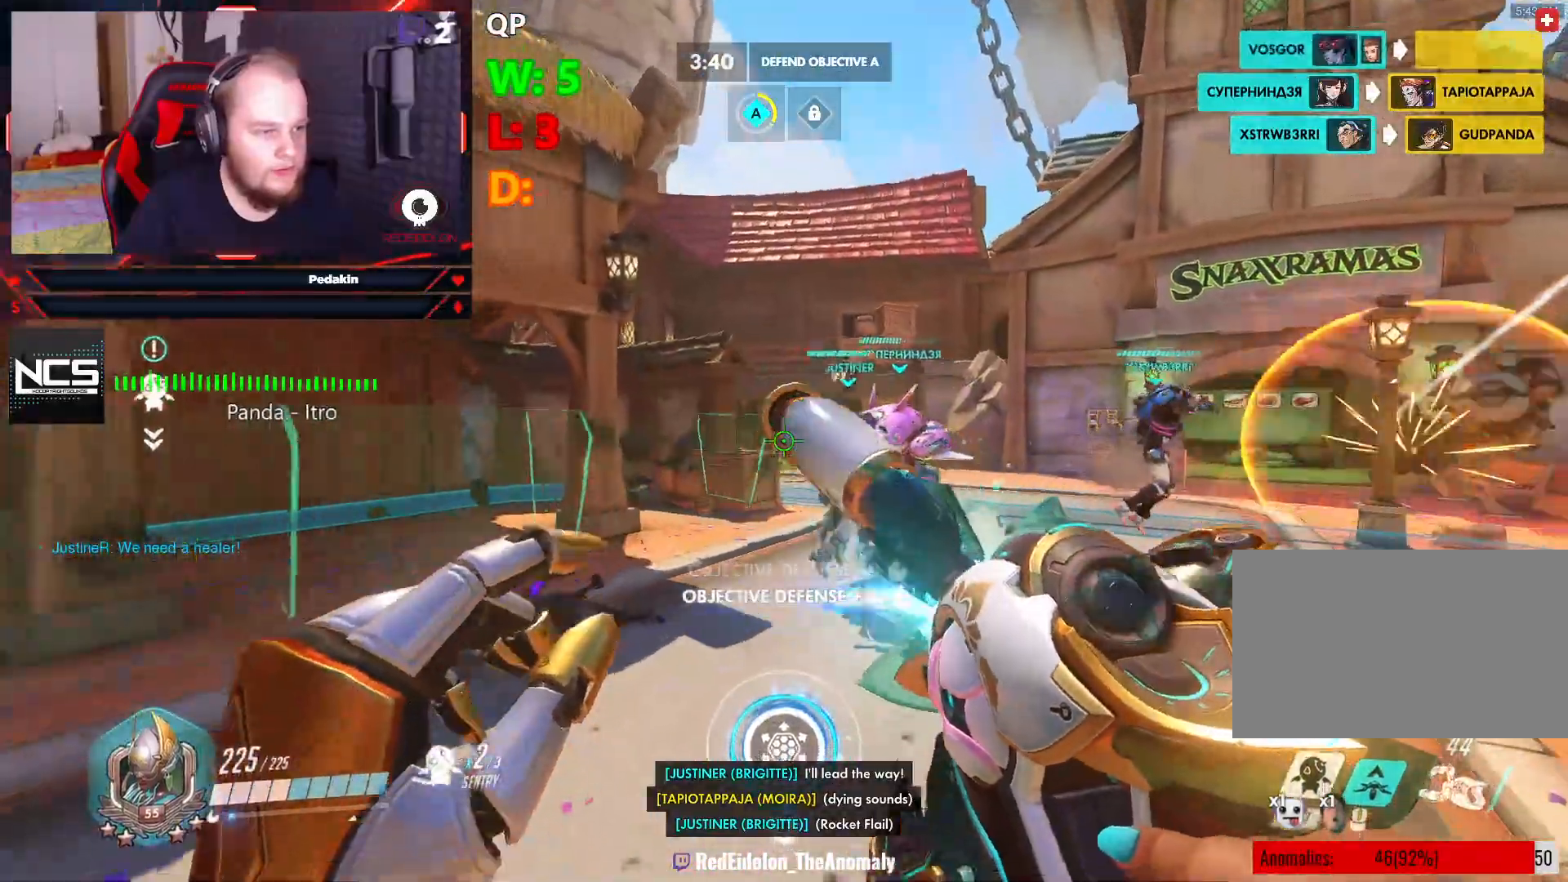
{"keys": ["w"], "mouse": ["right"], "events": [[20, "a", "down"], [104, "w", "up"], [437, "w", "down"], [479, "a", "up"]]}
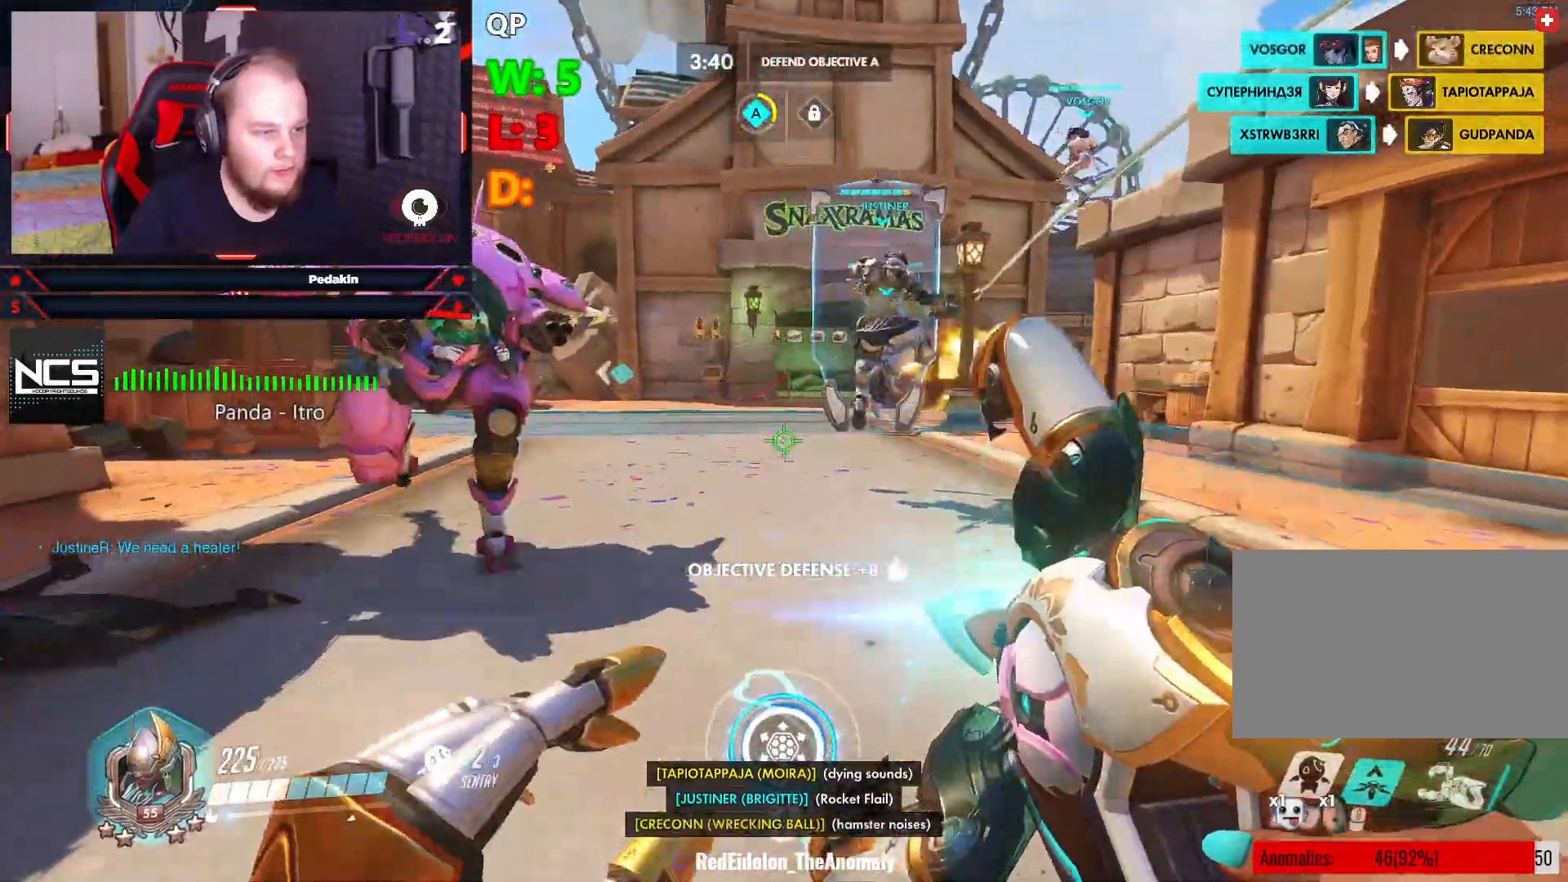
{"keys": ["a", "w"], "mouse": [], "events": [[124, "mouse_right", "up"], [166, "a", "down"]]}